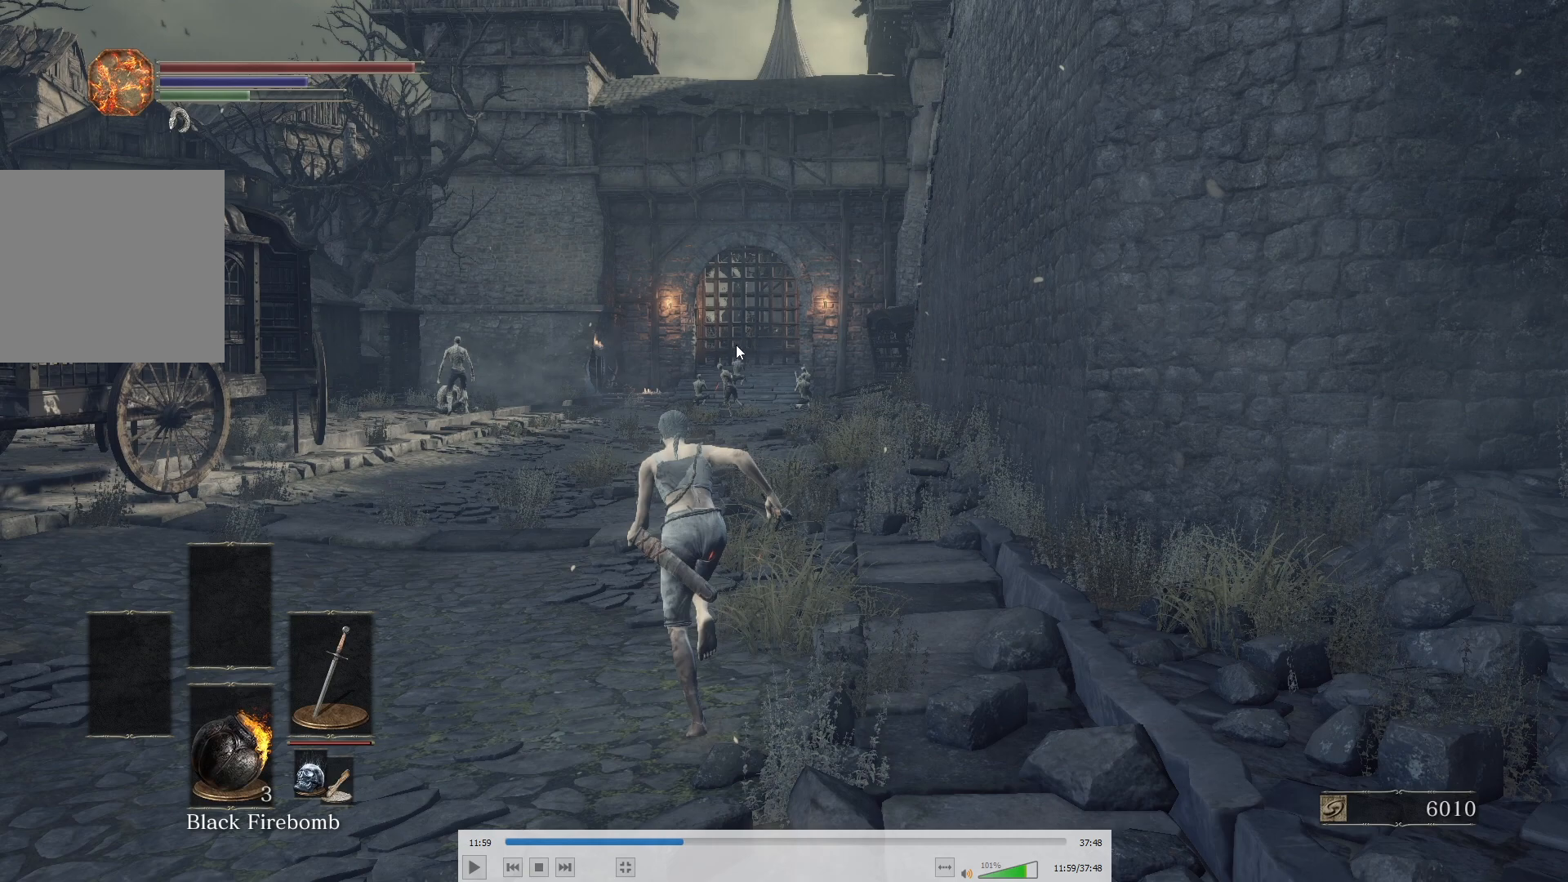
Gameplay with a controller (Xbox layout); each line is a JSON object with the inputs held at the frame after it. "events" lists button and stick changes between this image and that frame as [ms after this image, input, new state], when the widget could be followed in between.
{"buttons": ["B"], "left_stick": "up", "right_stick": "right", "events": []}
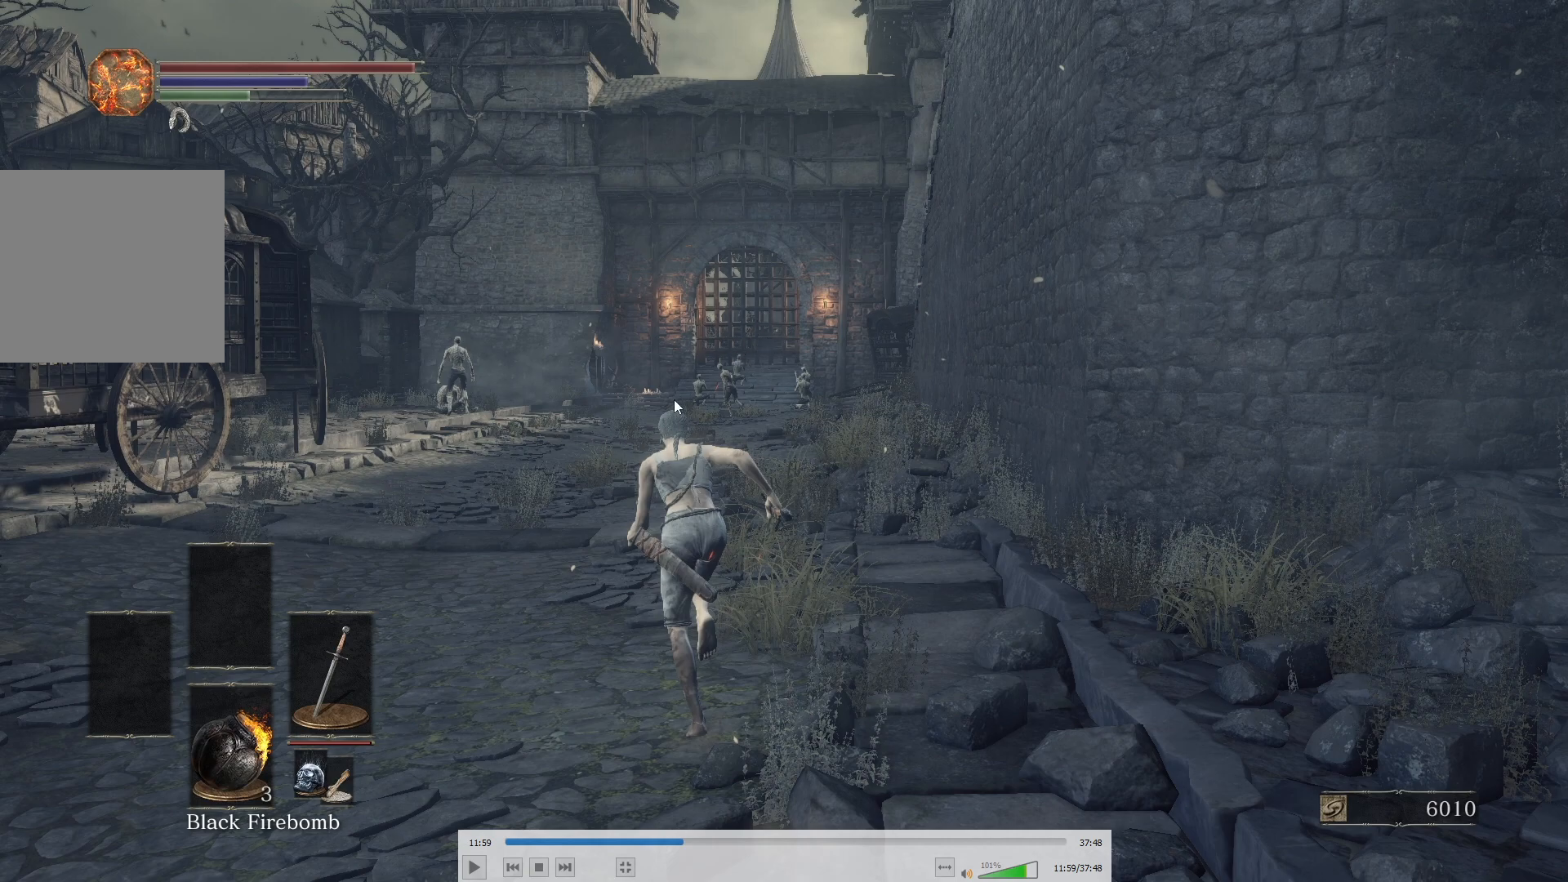
{"buttons": ["B"], "left_stick": "up", "right_stick": "right", "events": []}
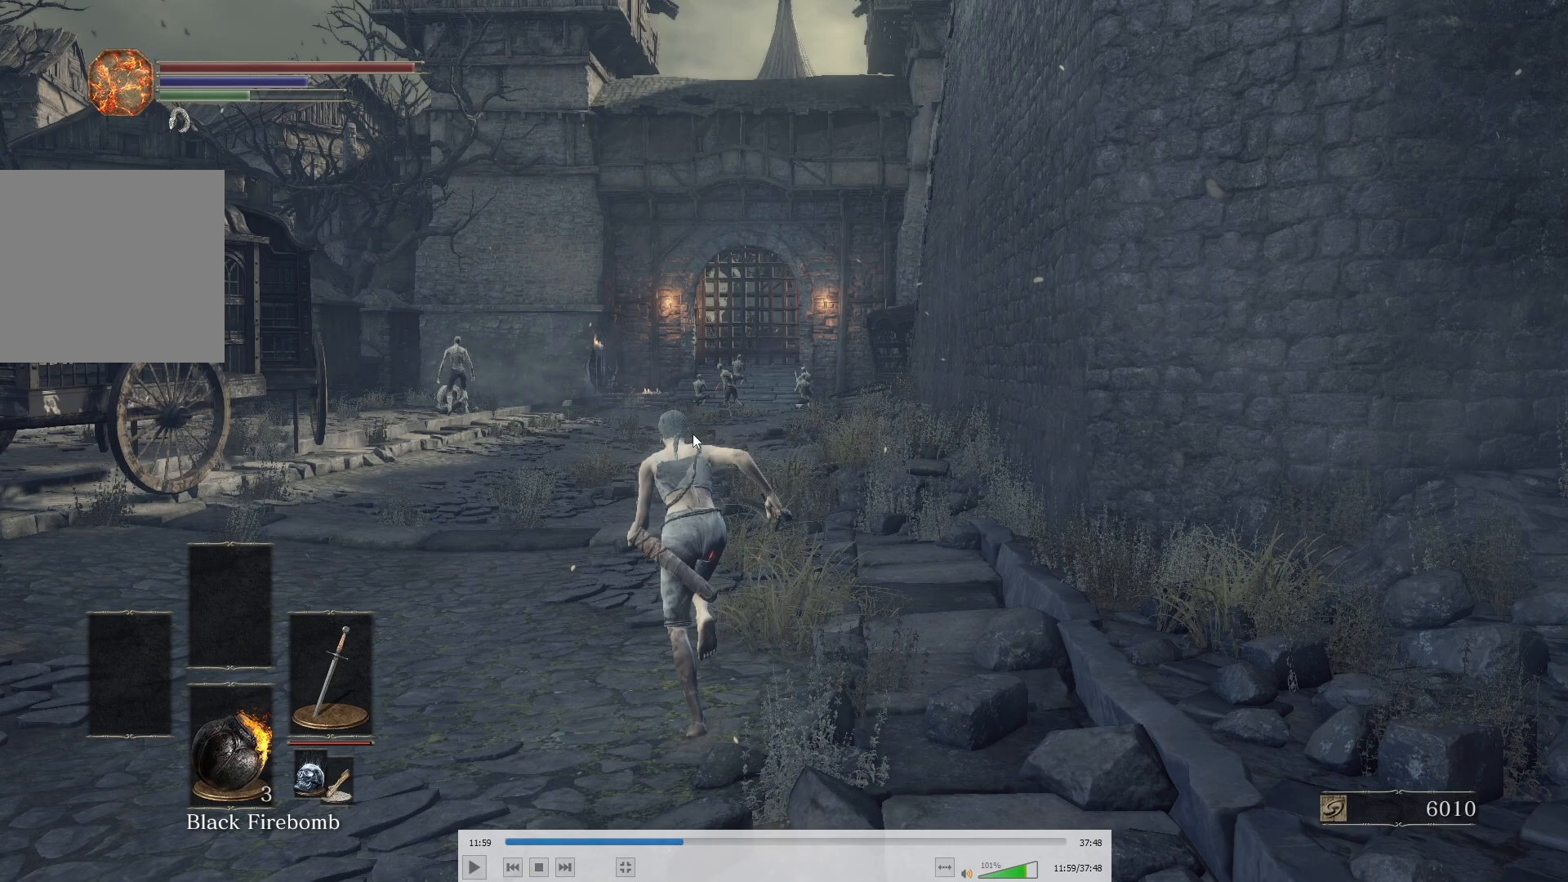
{"buttons": ["B"], "left_stick": "up", "right_stick": "right", "events": []}
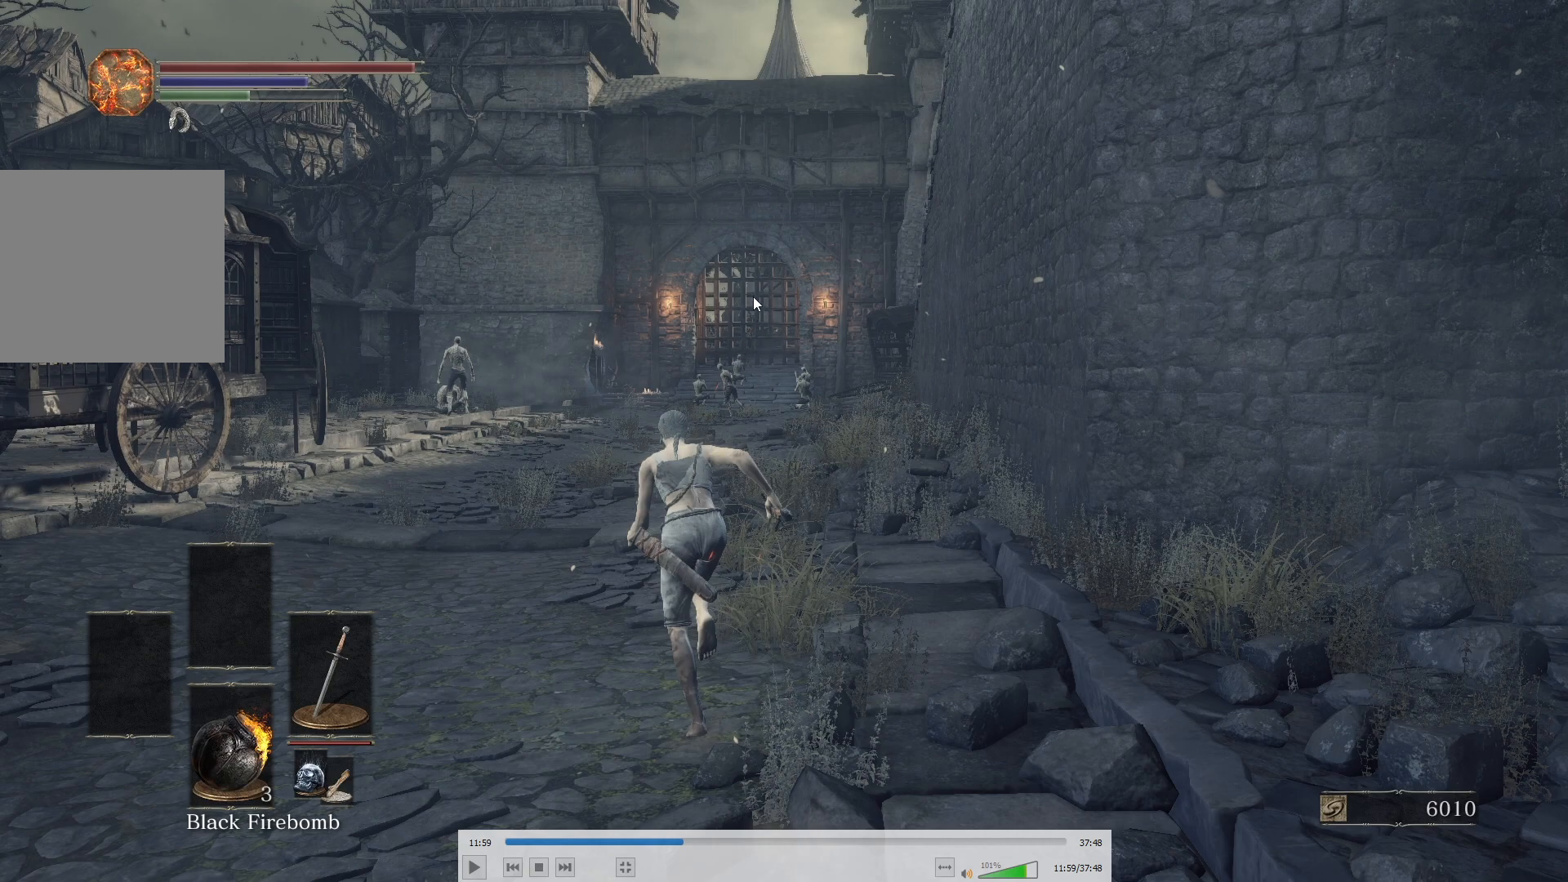
{"buttons": ["B"], "left_stick": "up", "right_stick": "right", "events": []}
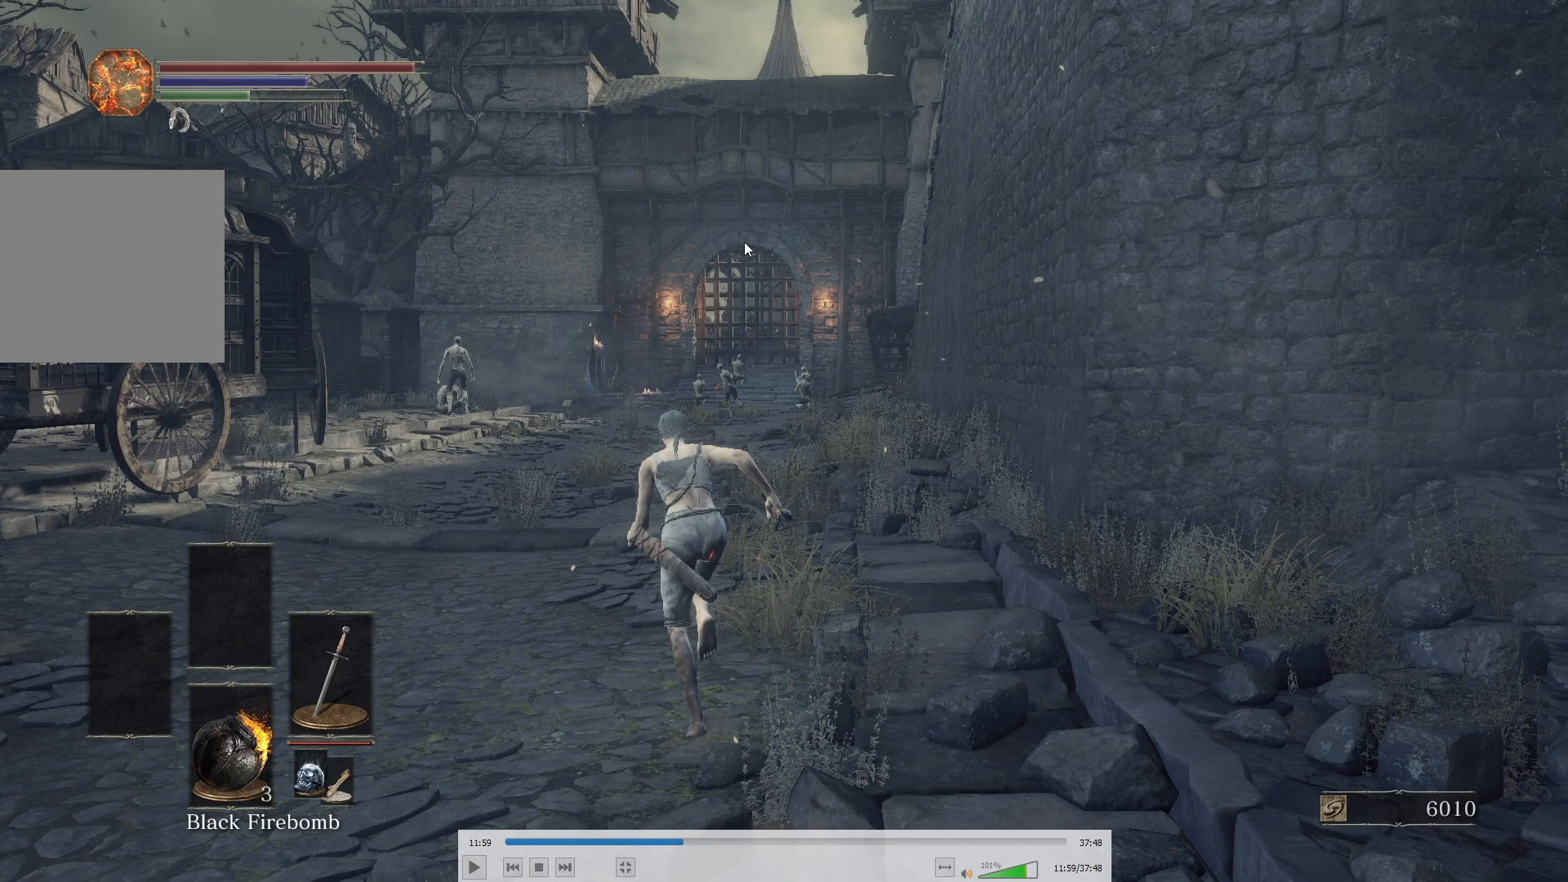
{"buttons": ["B"], "left_stick": "up", "right_stick": "right", "events": []}
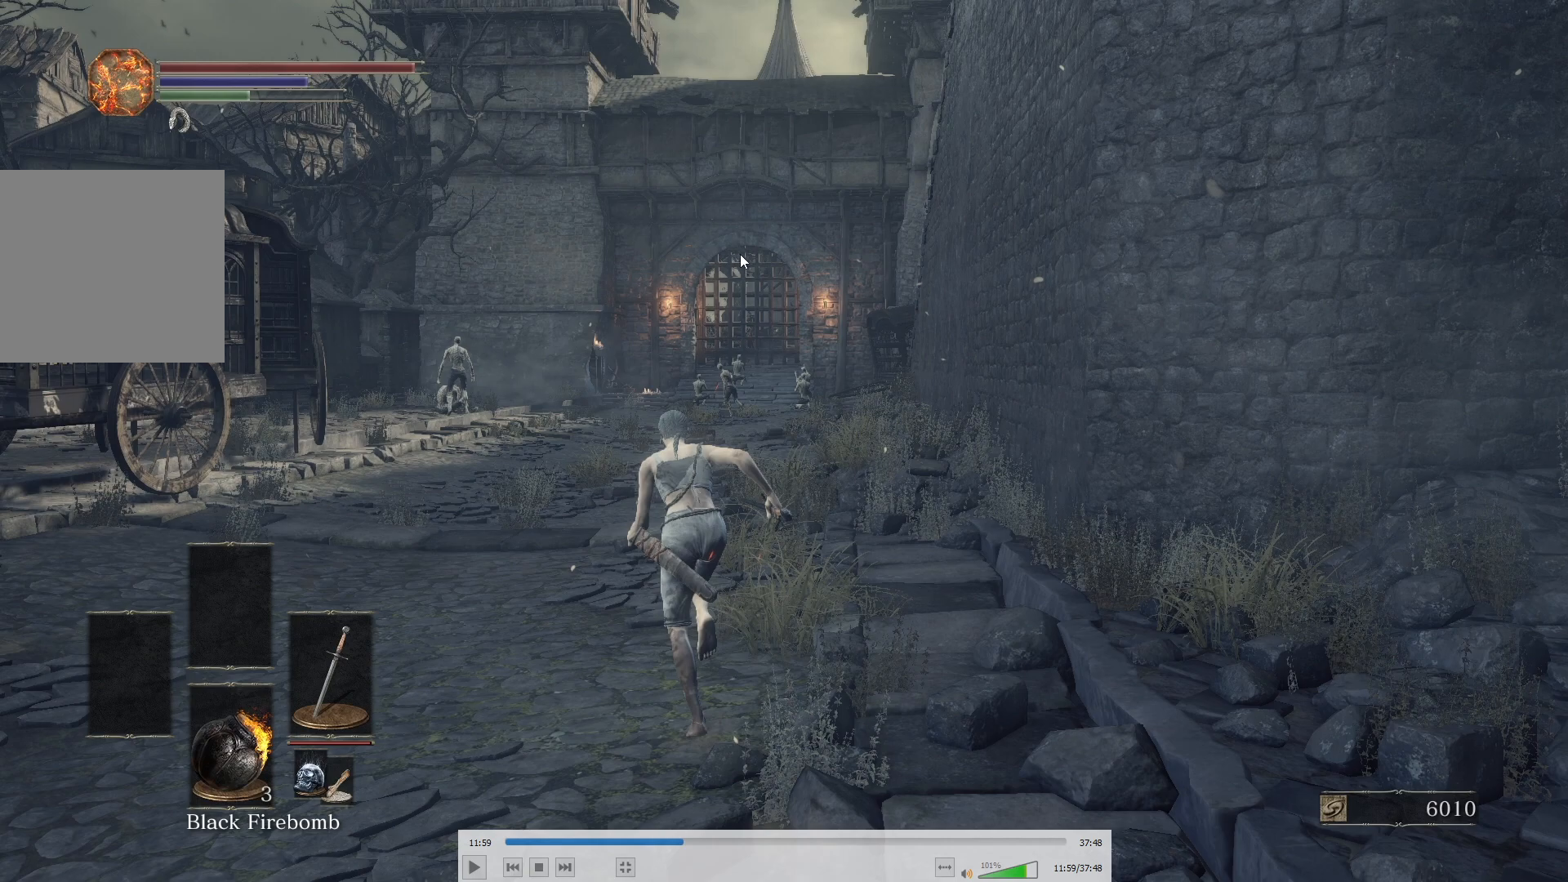
{"buttons": ["B"], "left_stick": "up", "right_stick": "right", "events": []}
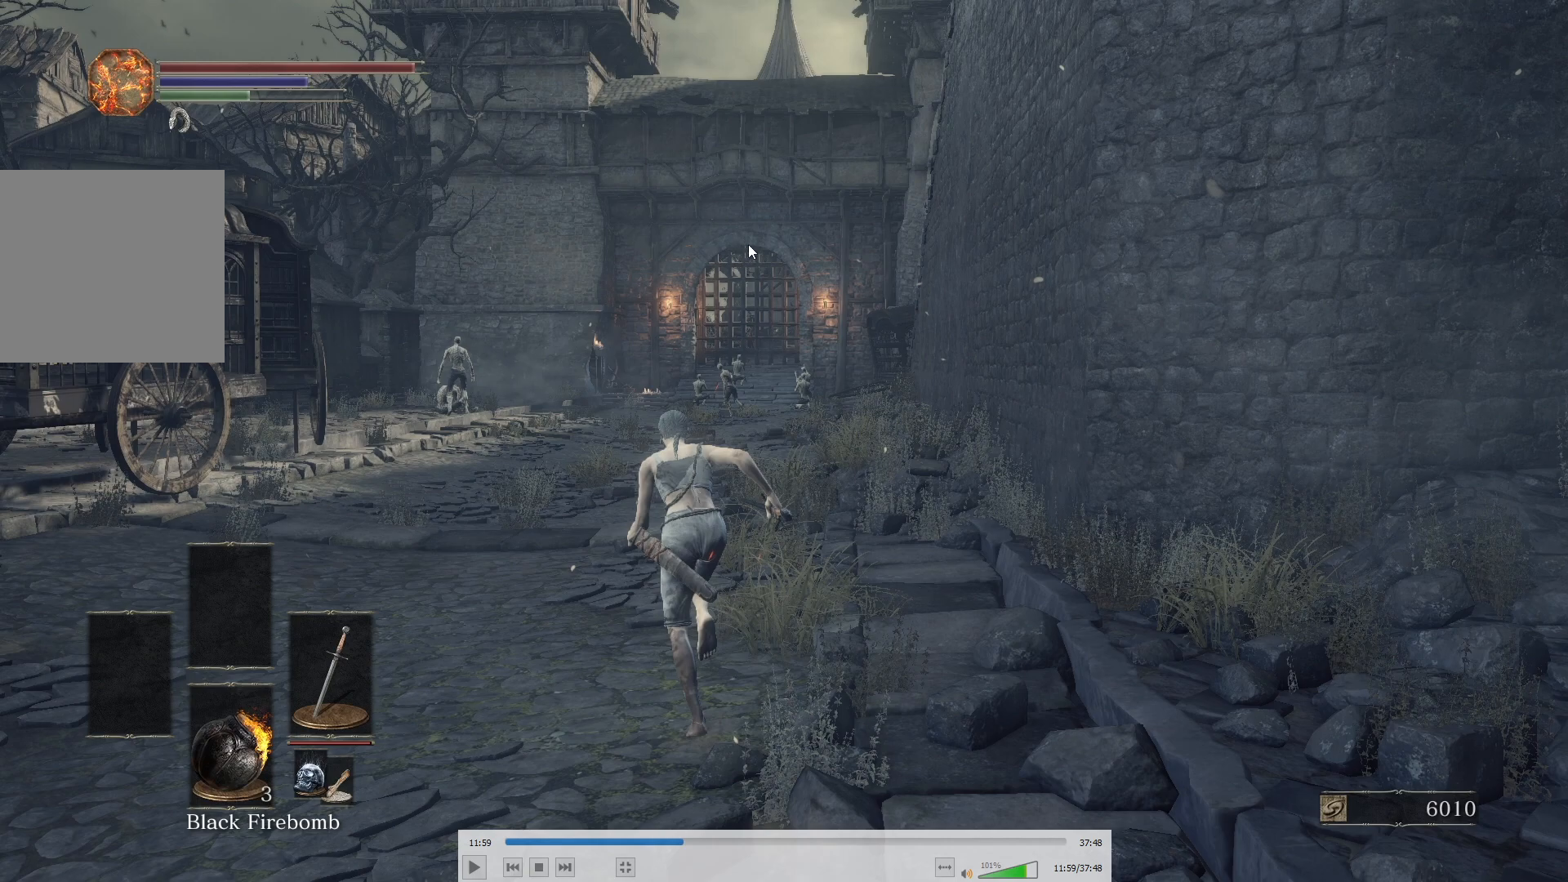
{"buttons": ["B"], "left_stick": "up", "right_stick": "right", "events": []}
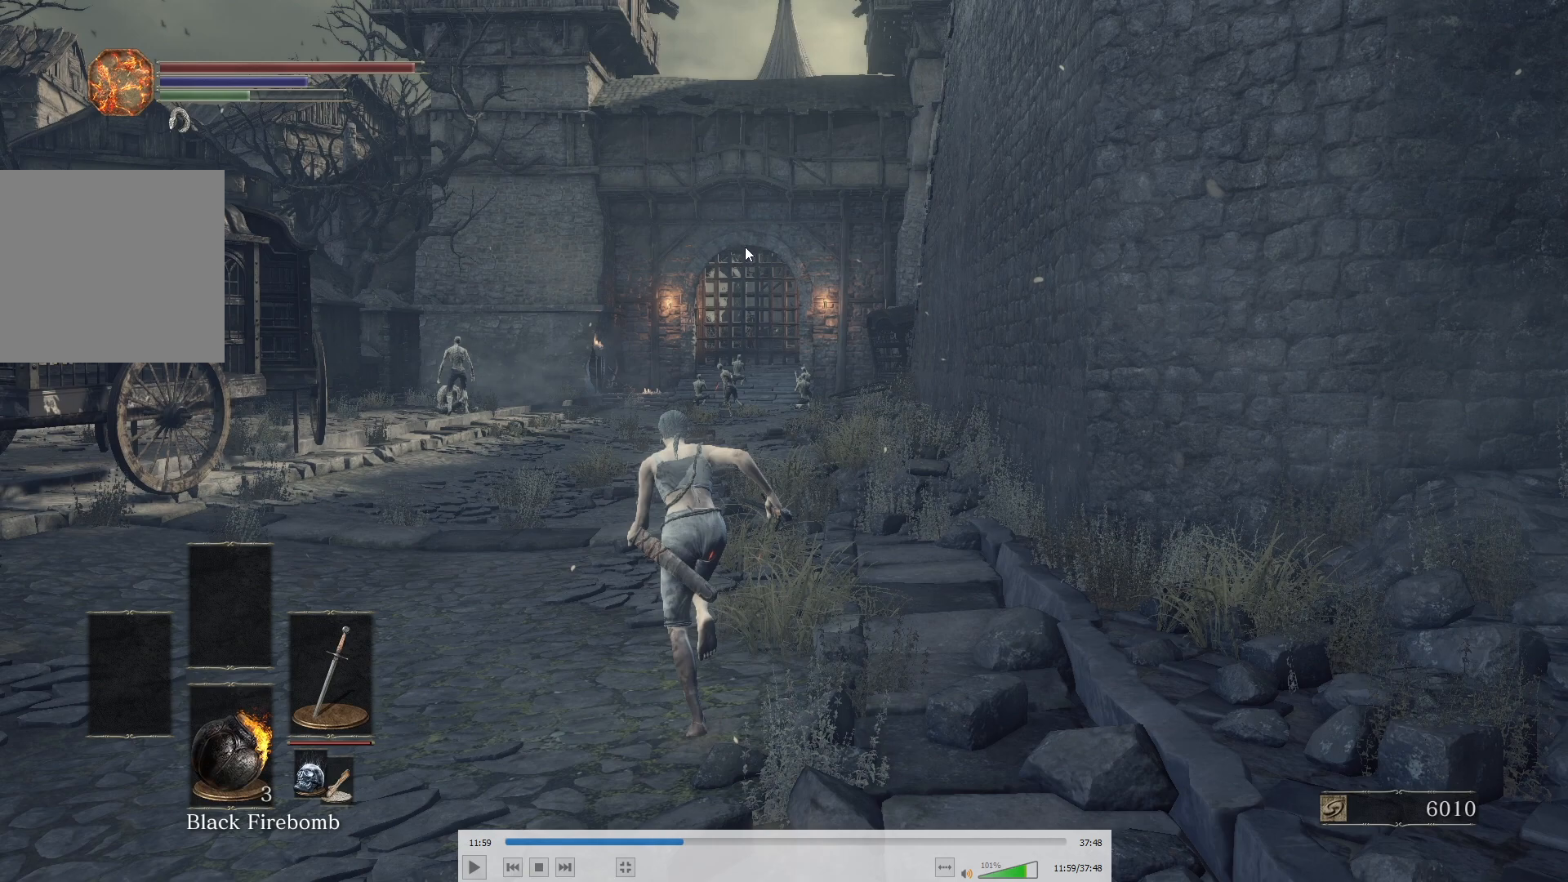
{"buttons": ["B"], "left_stick": "up", "right_stick": "right", "events": []}
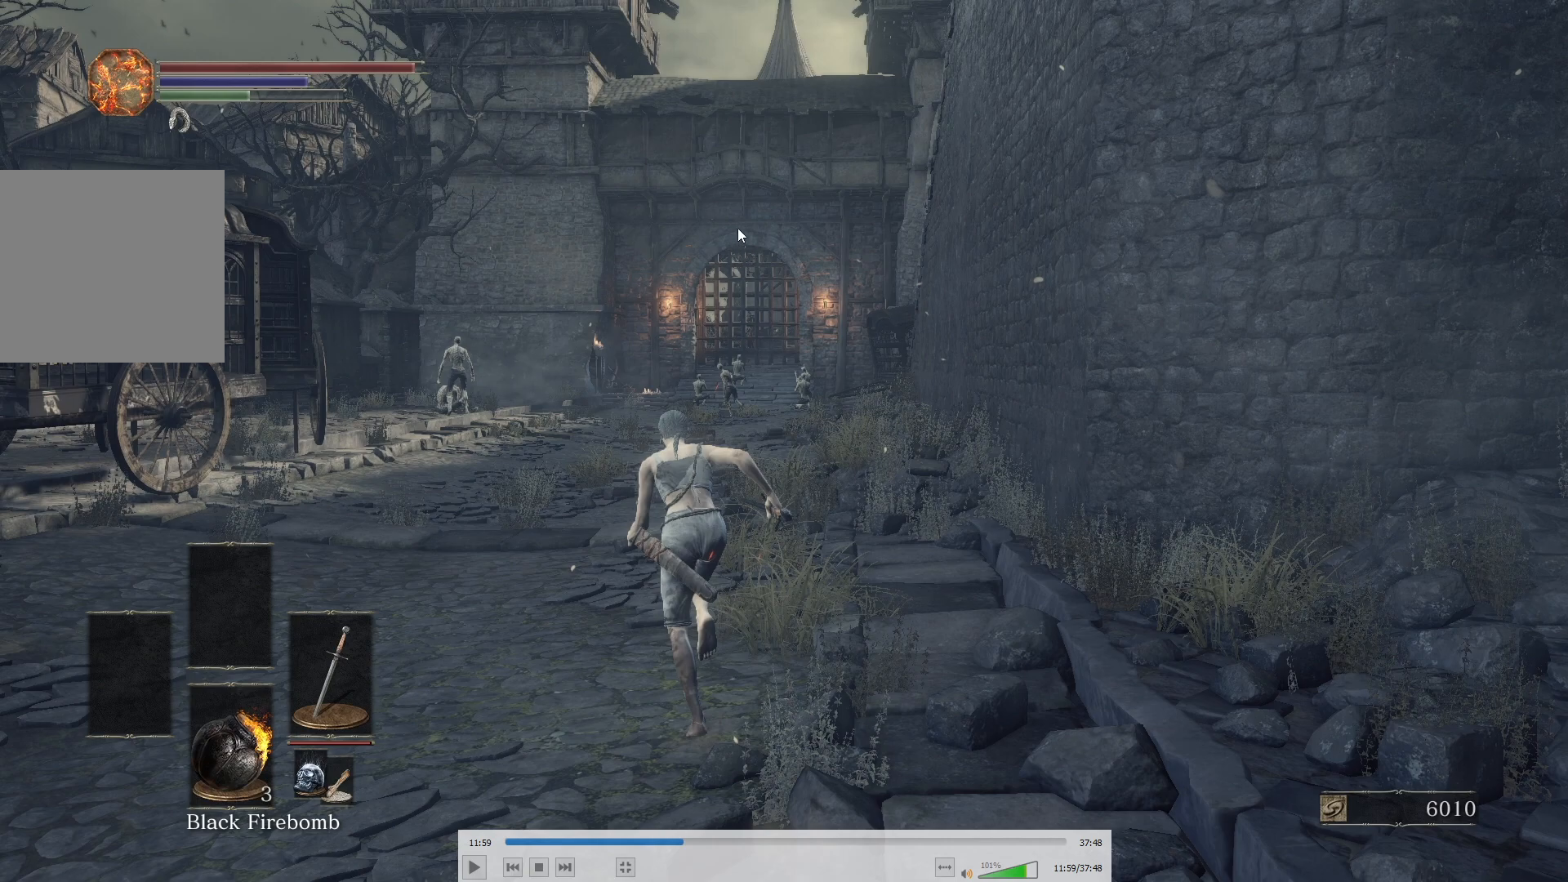
{"buttons": ["B"], "left_stick": "up", "right_stick": "right", "events": []}
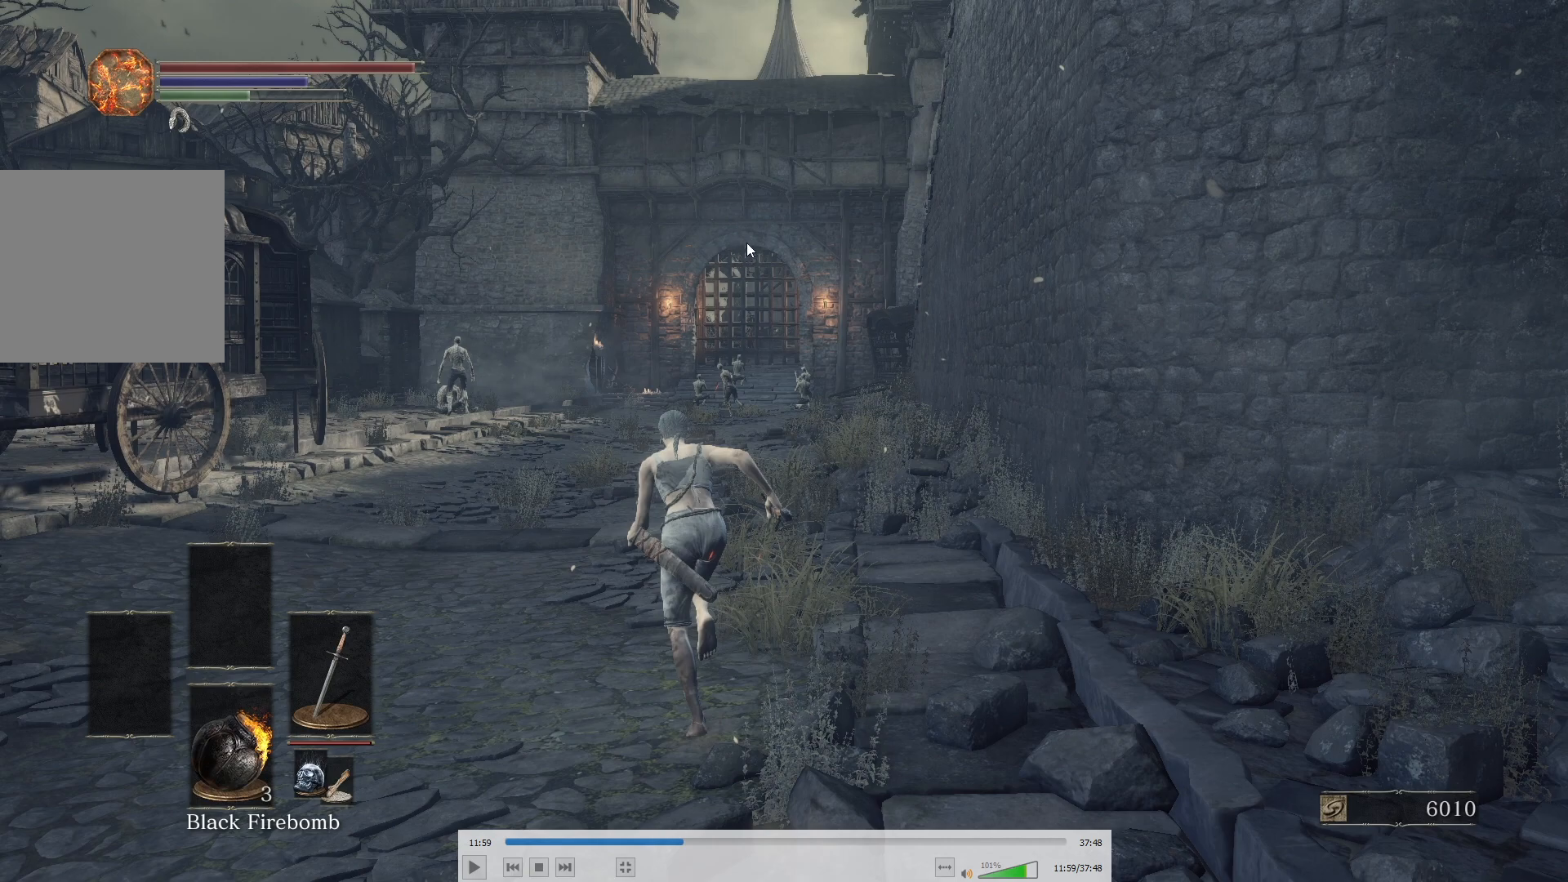
{"buttons": ["B"], "left_stick": "up", "right_stick": "right", "events": []}
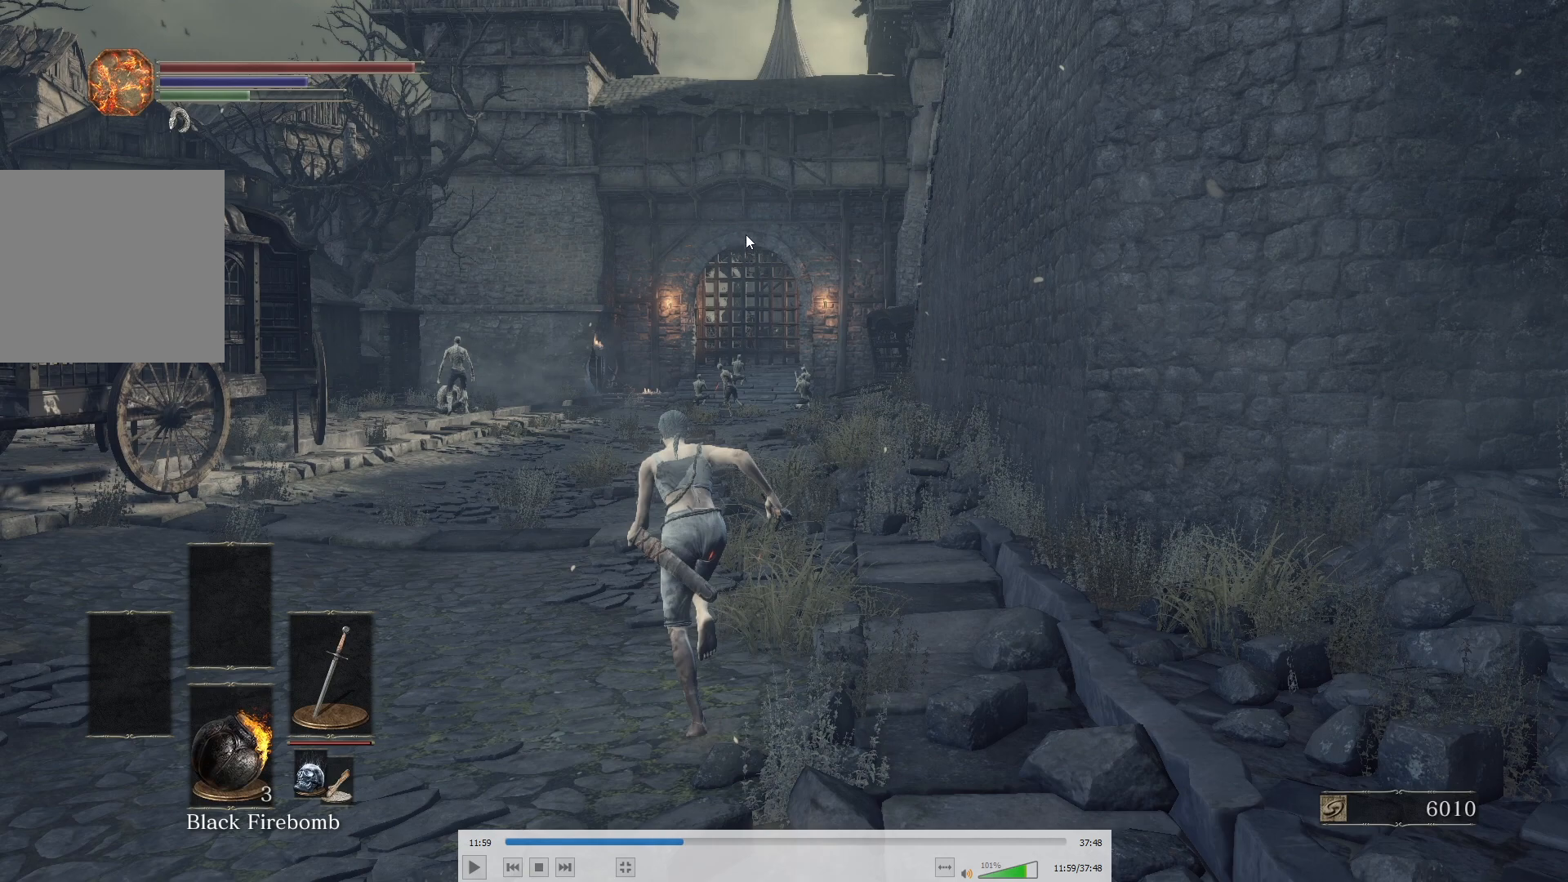
{"buttons": ["B"], "left_stick": "up", "right_stick": "right", "events": []}
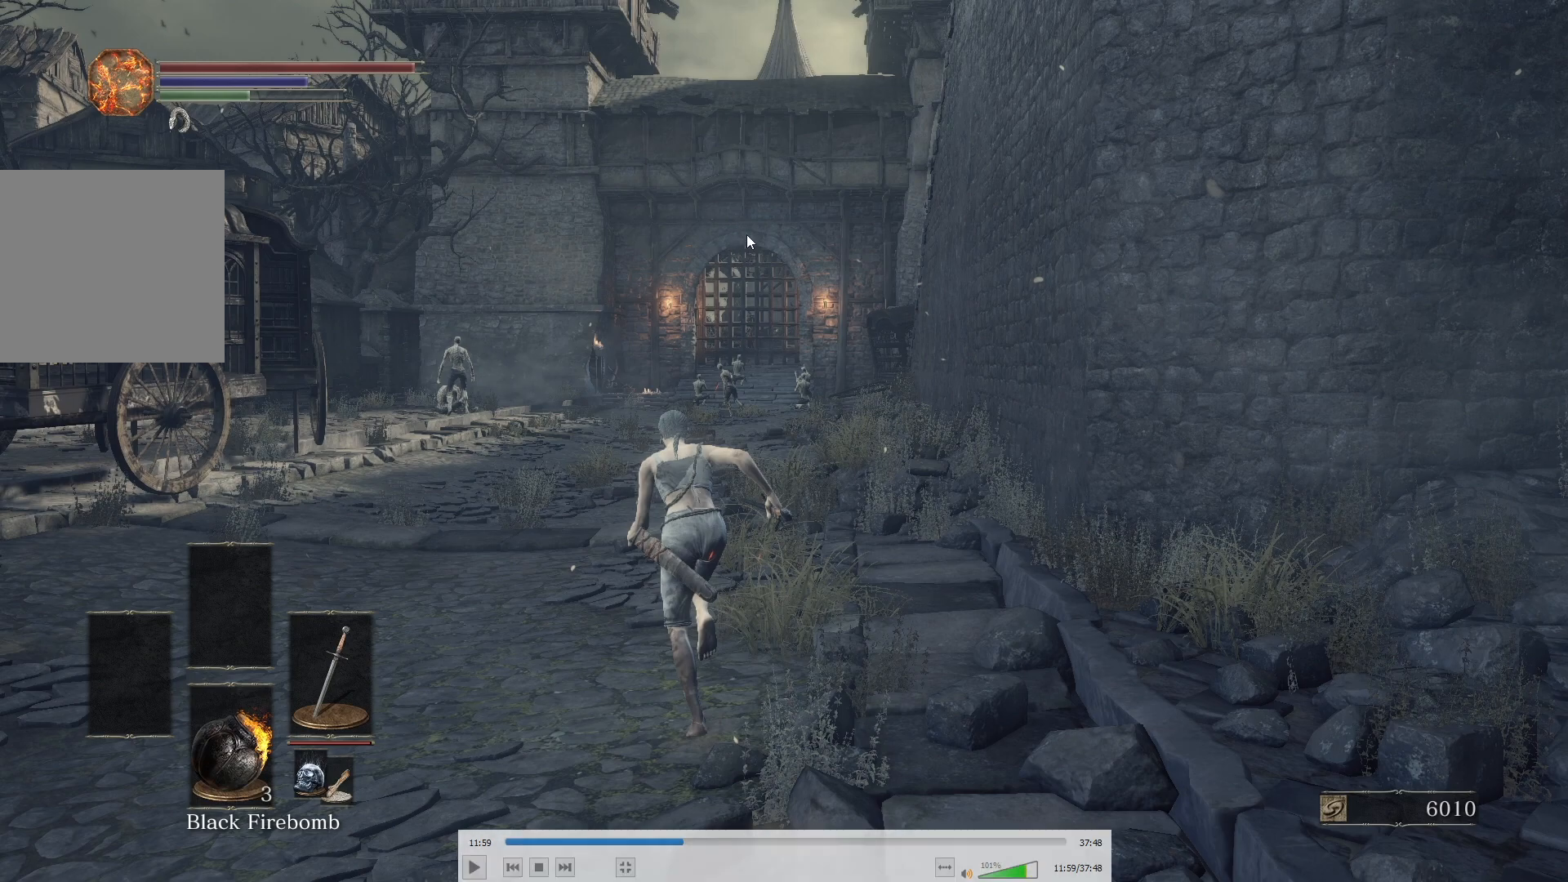
{"buttons": ["B"], "left_stick": "up", "right_stick": "right", "events": []}
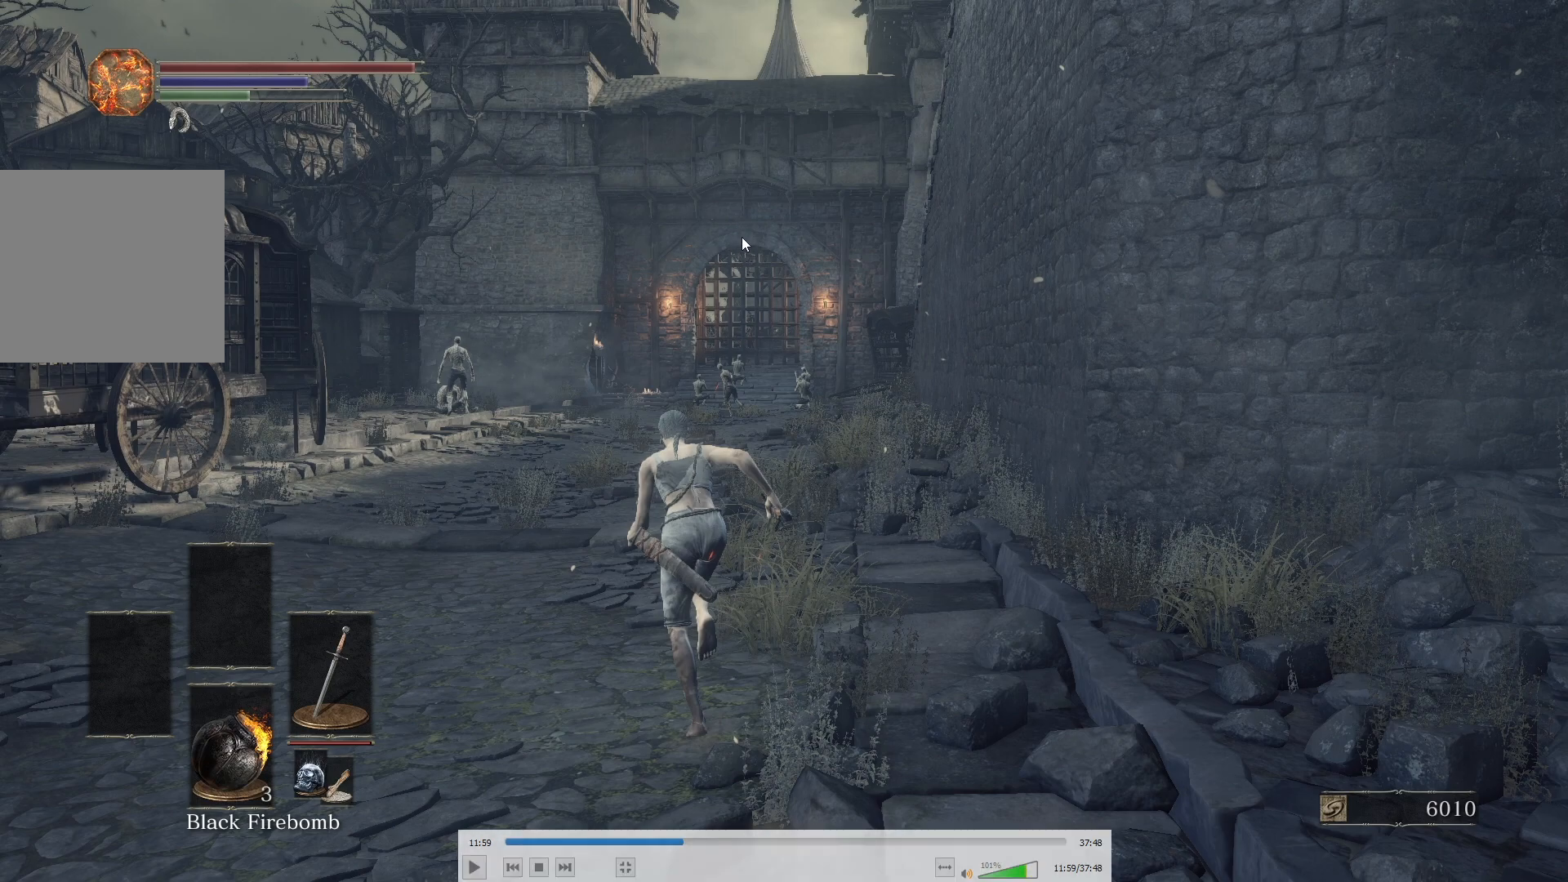
{"buttons": ["B"], "left_stick": "up", "right_stick": "right", "events": []}
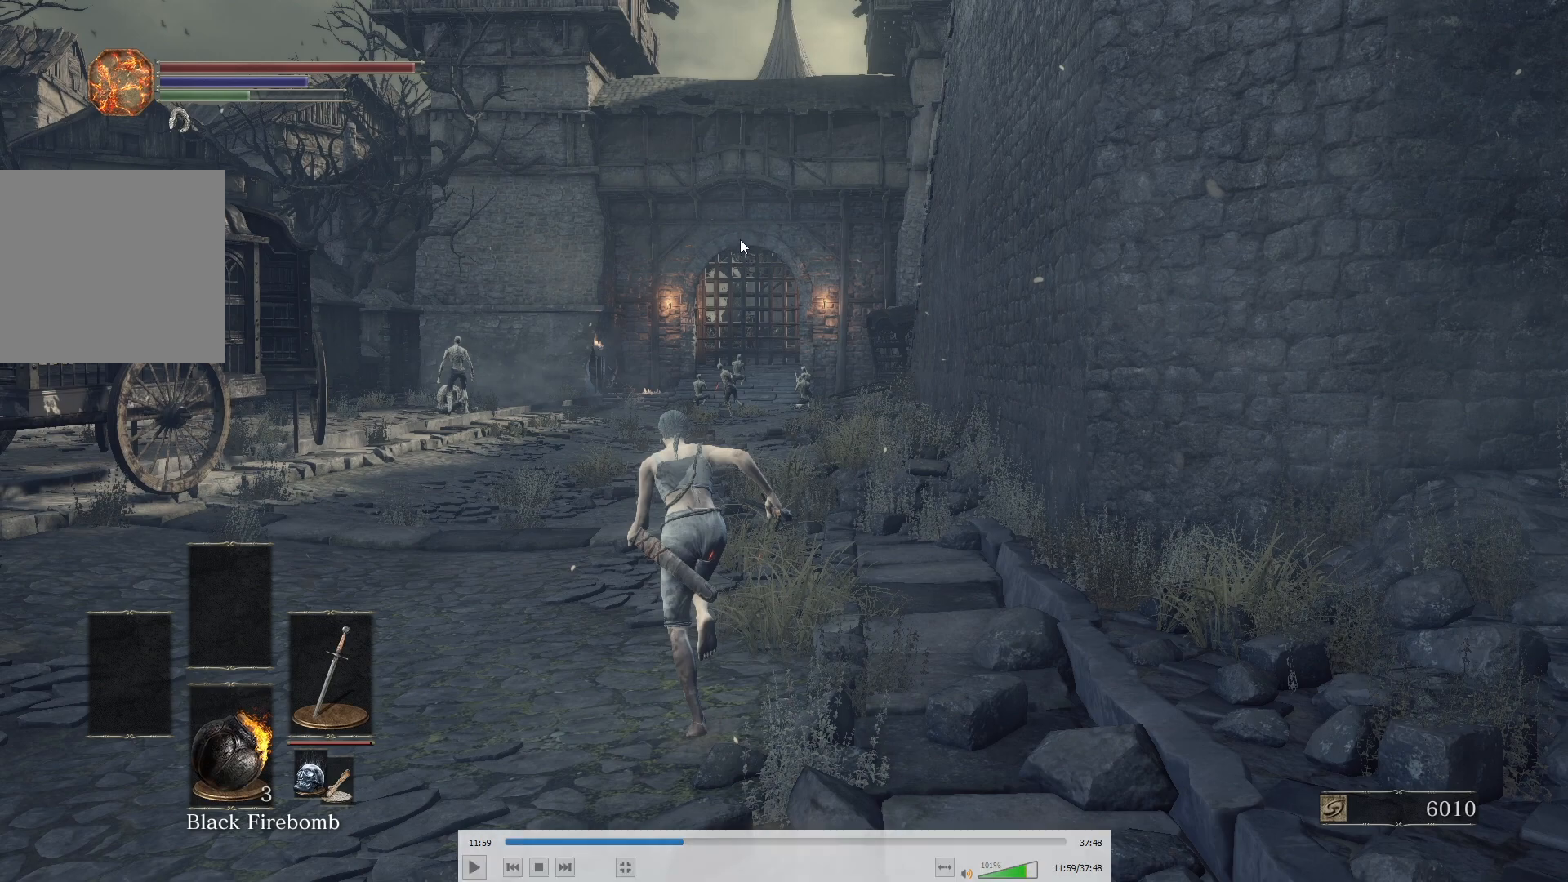
{"buttons": ["B"], "left_stick": "up", "right_stick": "right", "events": []}
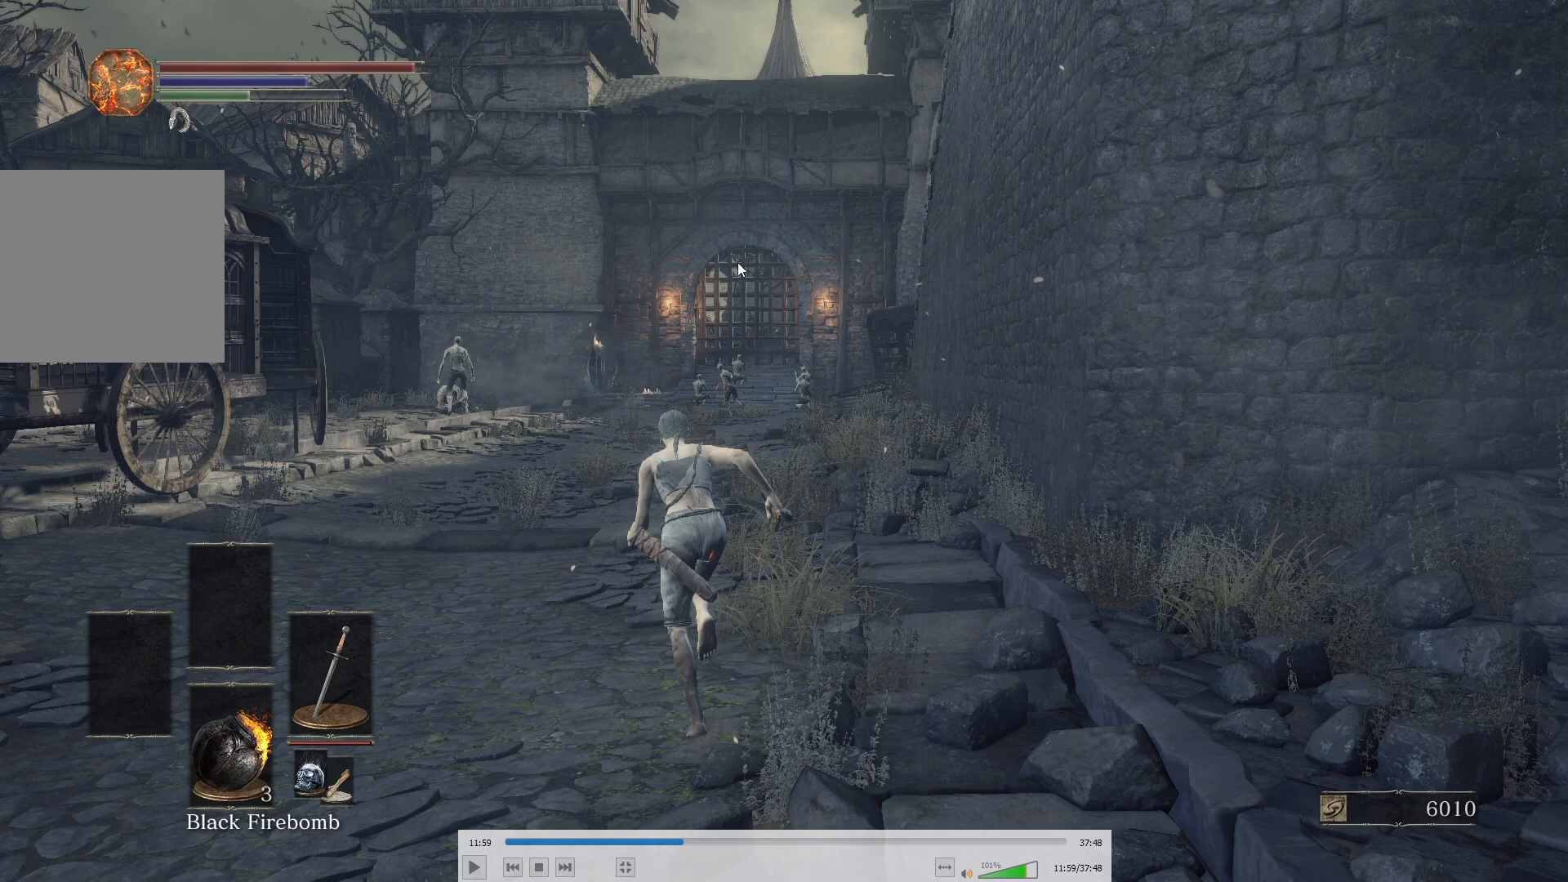
{"buttons": ["B"], "left_stick": "up", "right_stick": "right", "events": []}
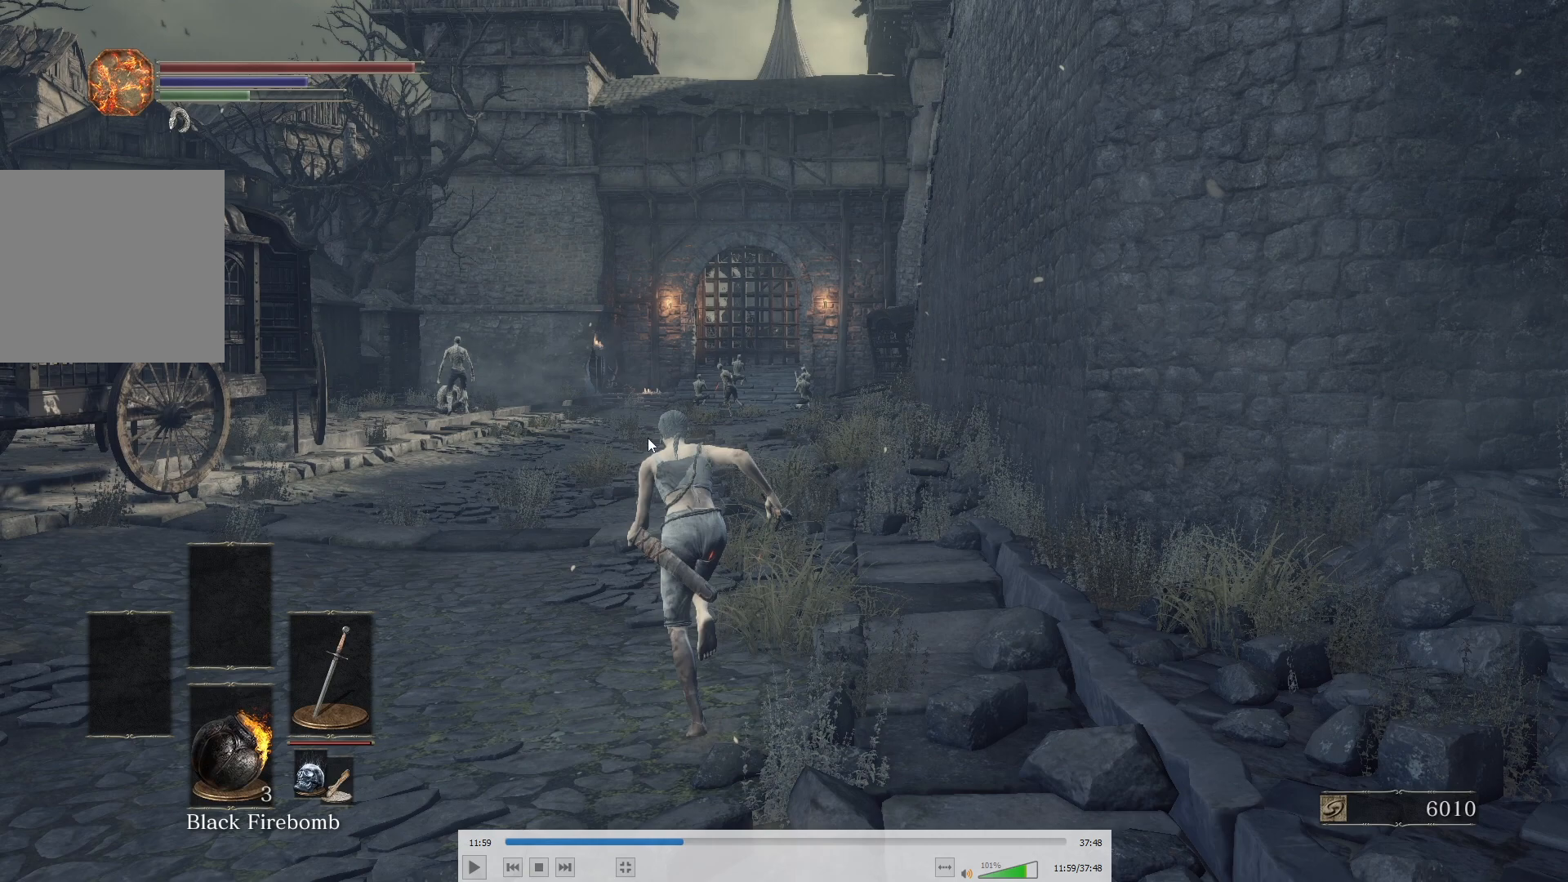
{"buttons": ["B"], "left_stick": "up", "right_stick": "right", "events": []}
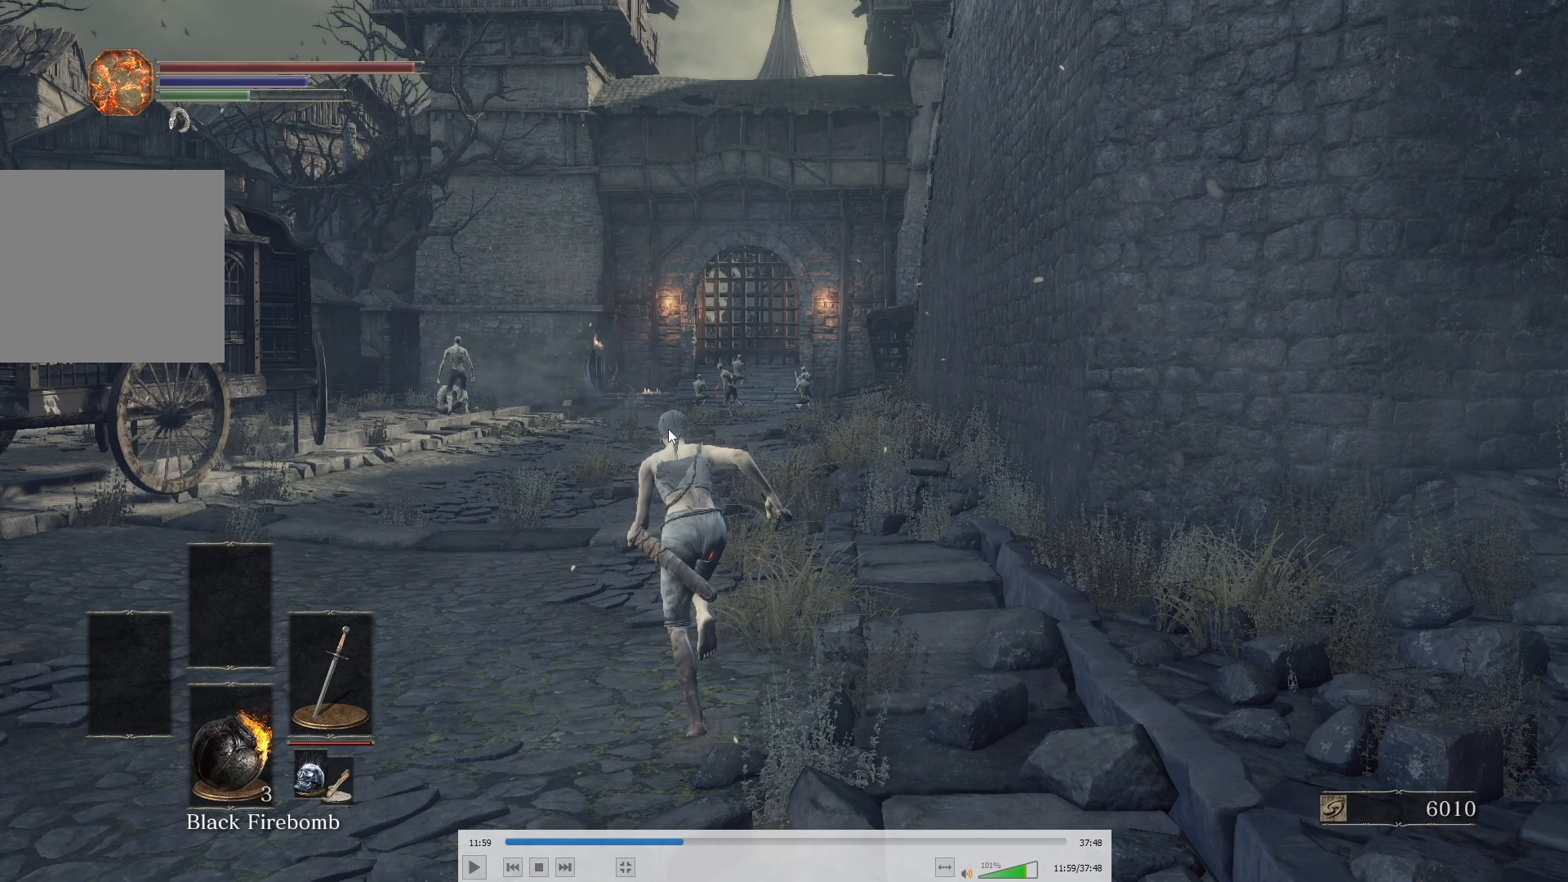
{"buttons": ["B"], "left_stick": "up", "right_stick": "right", "events": []}
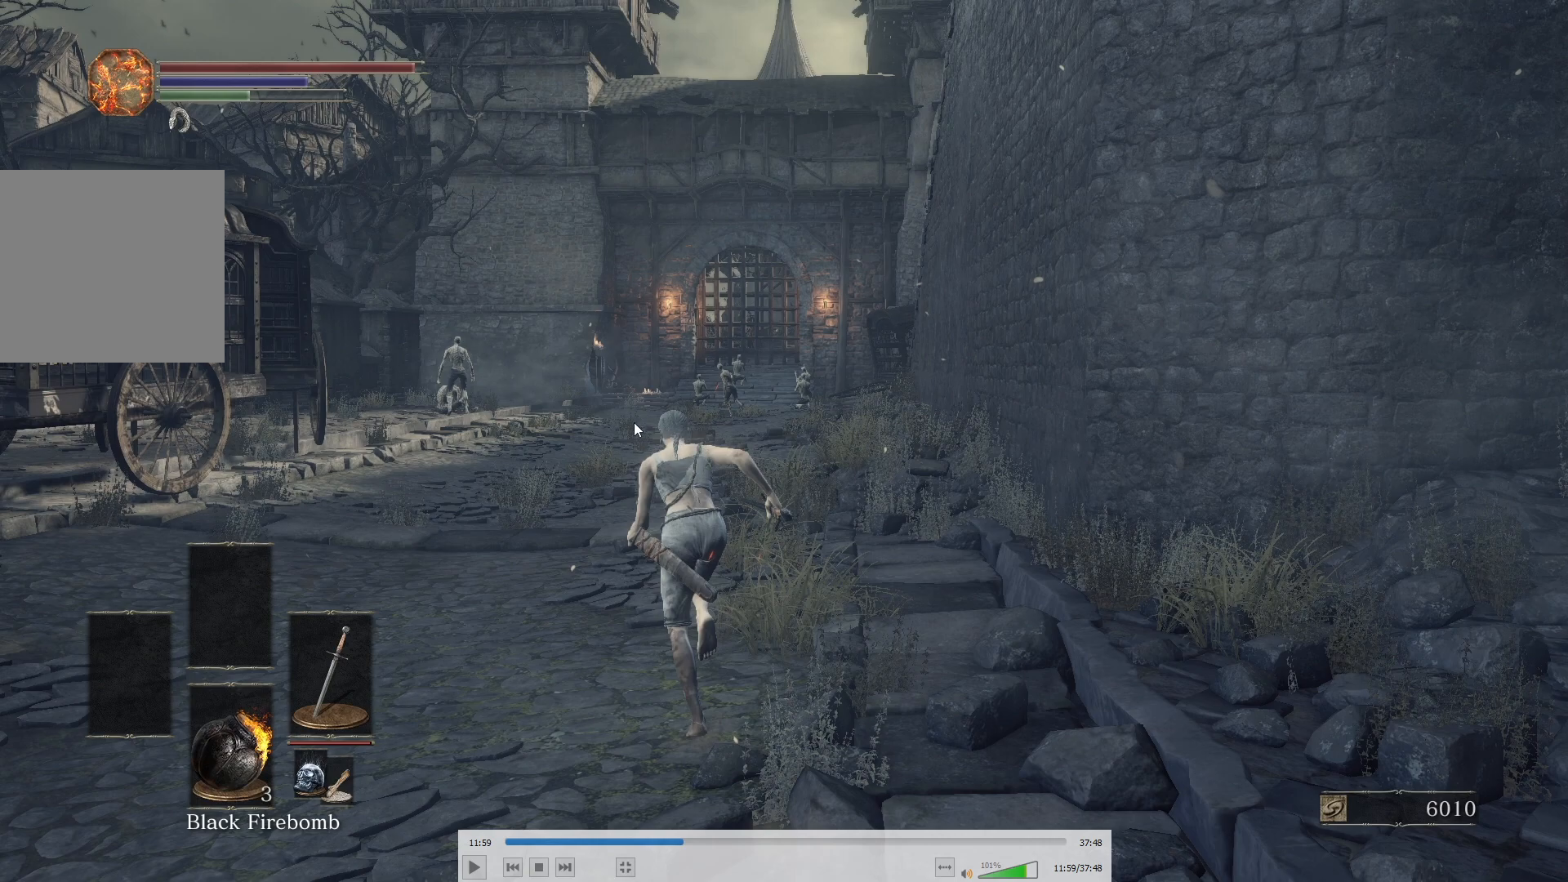
{"buttons": ["B"], "left_stick": "up", "right_stick": "right", "events": []}
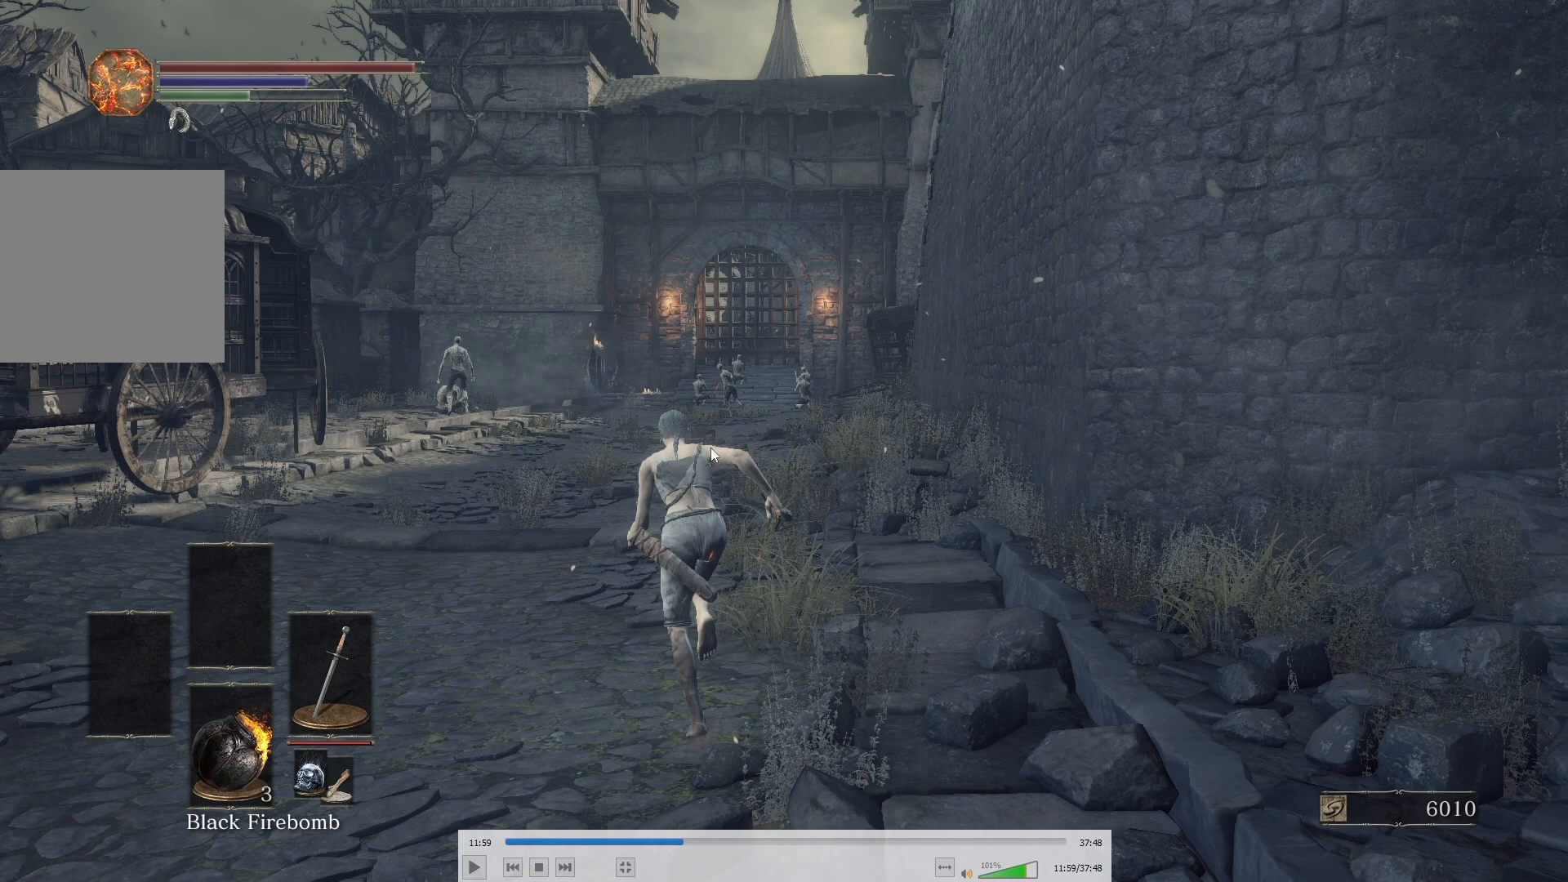
{"buttons": ["B"], "left_stick": "up", "right_stick": "right", "events": []}
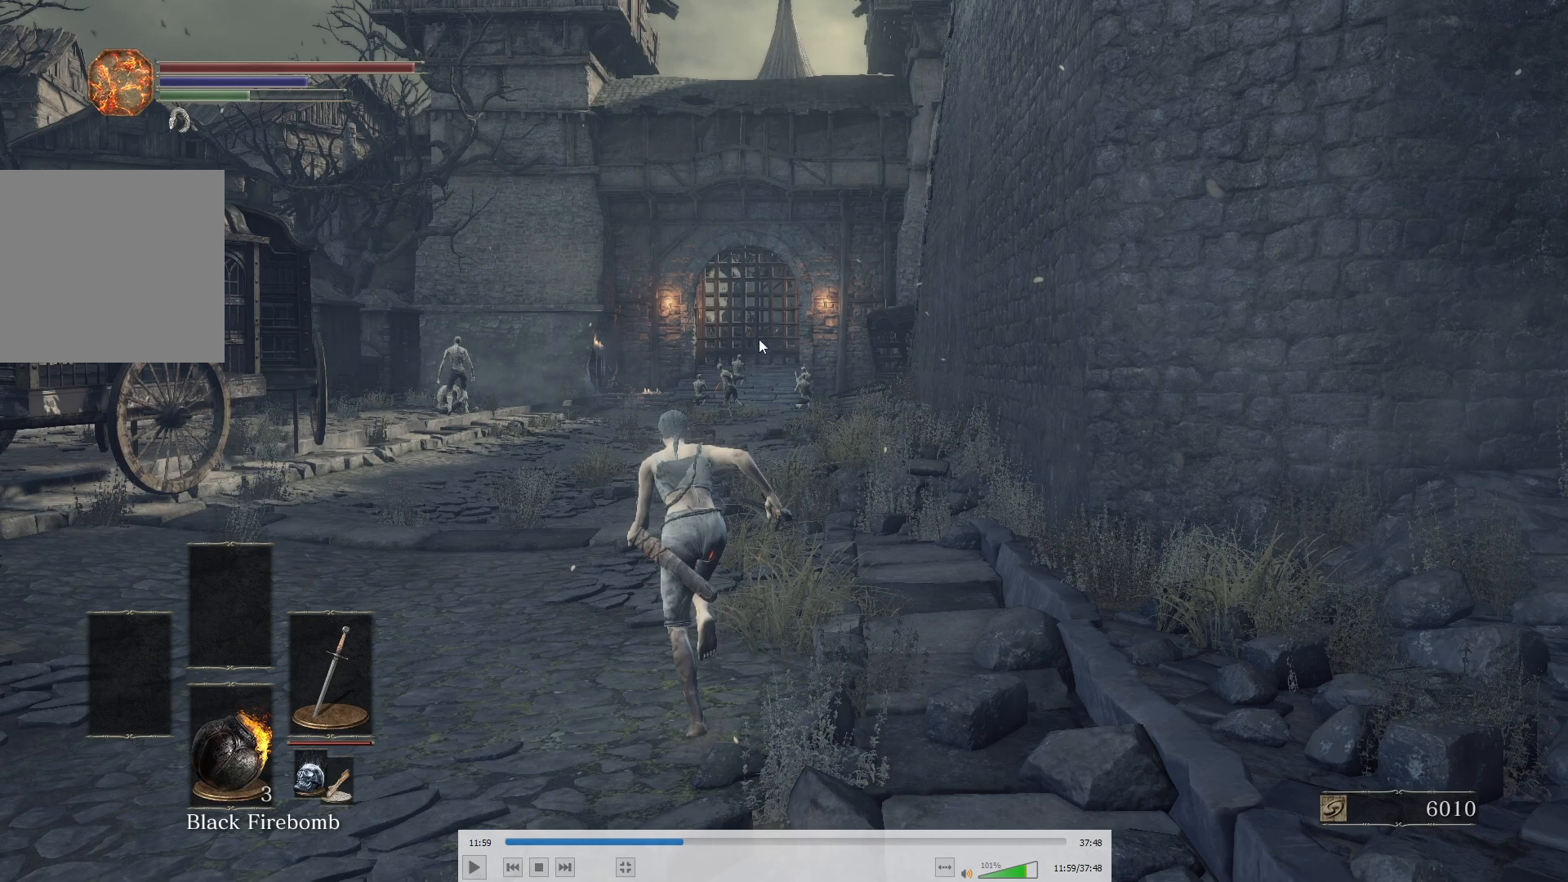
{"buttons": ["B"], "left_stick": "up", "right_stick": "right", "events": []}
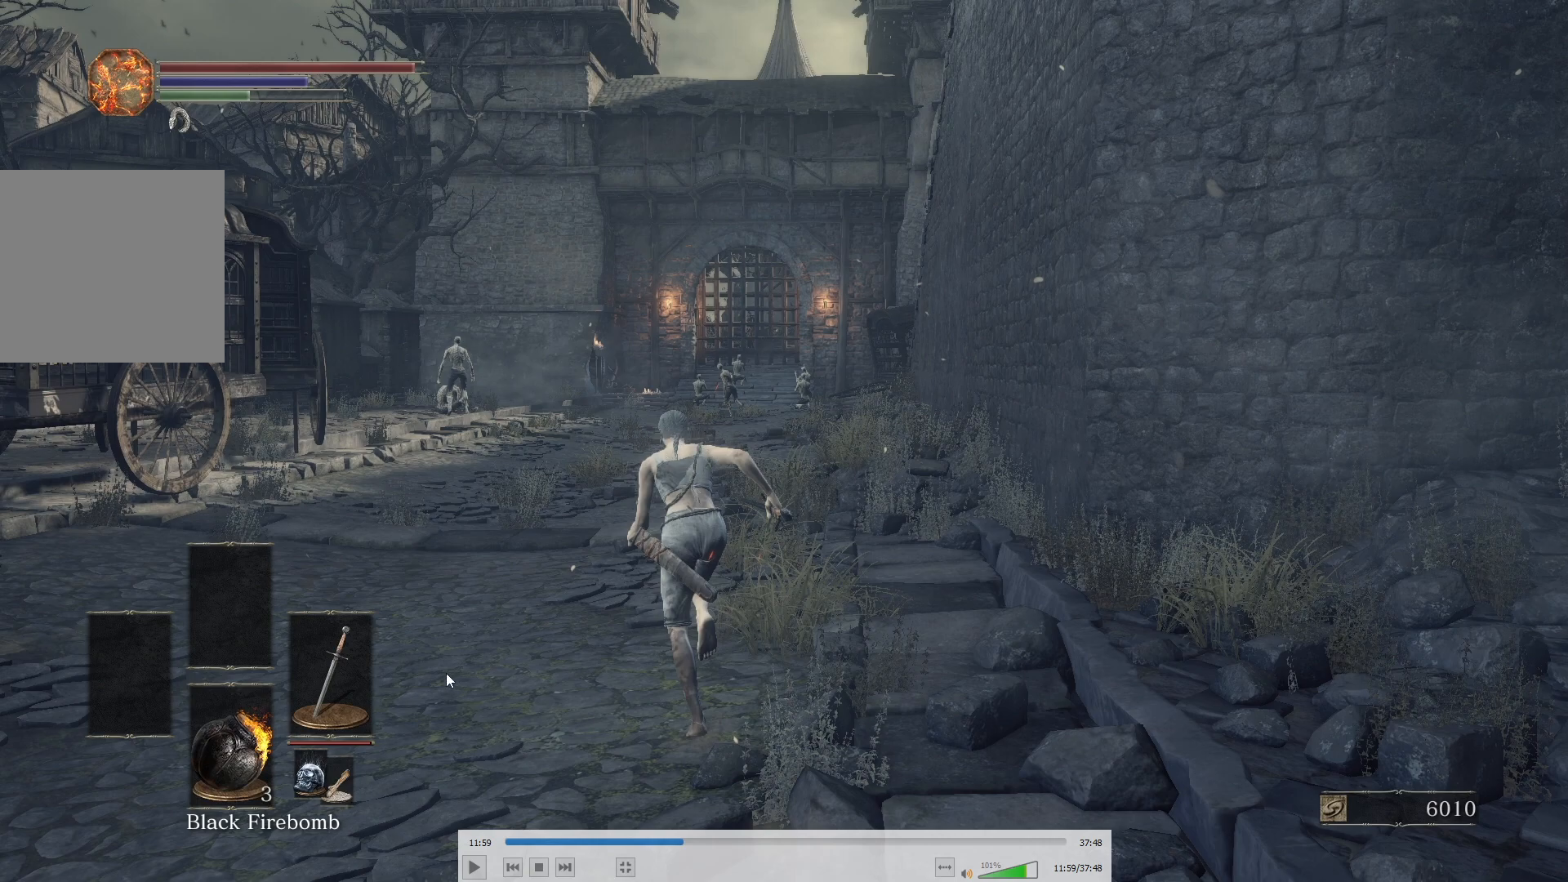
{"buttons": ["B"], "left_stick": "up", "right_stick": "right", "events": []}
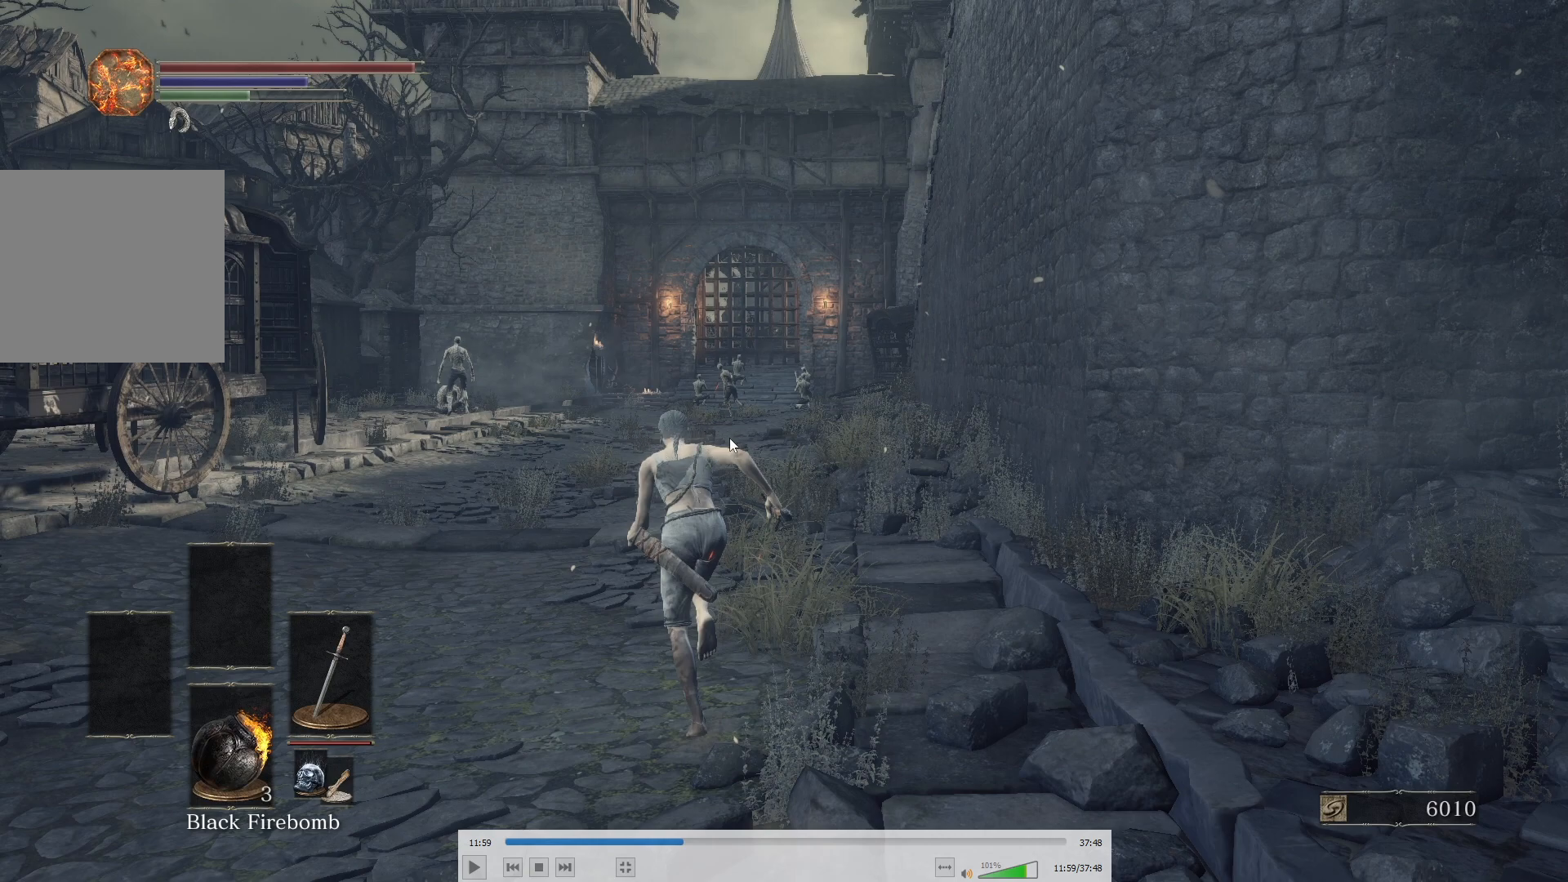
{"buttons": ["B"], "left_stick": "up", "right_stick": "right", "events": []}
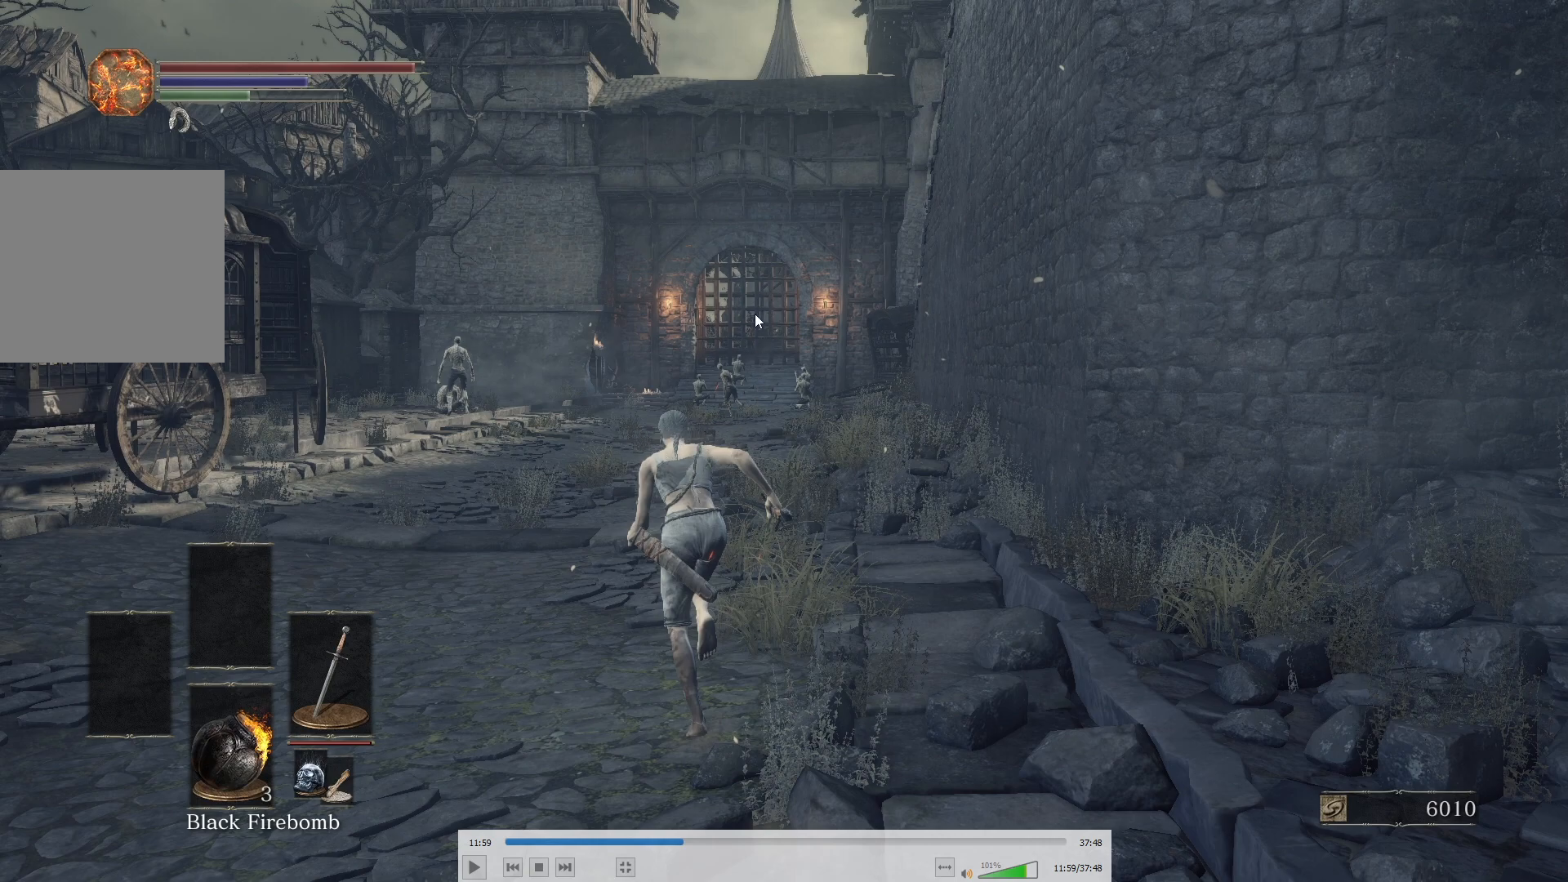
{"buttons": ["B"], "left_stick": "up", "right_stick": "right", "events": []}
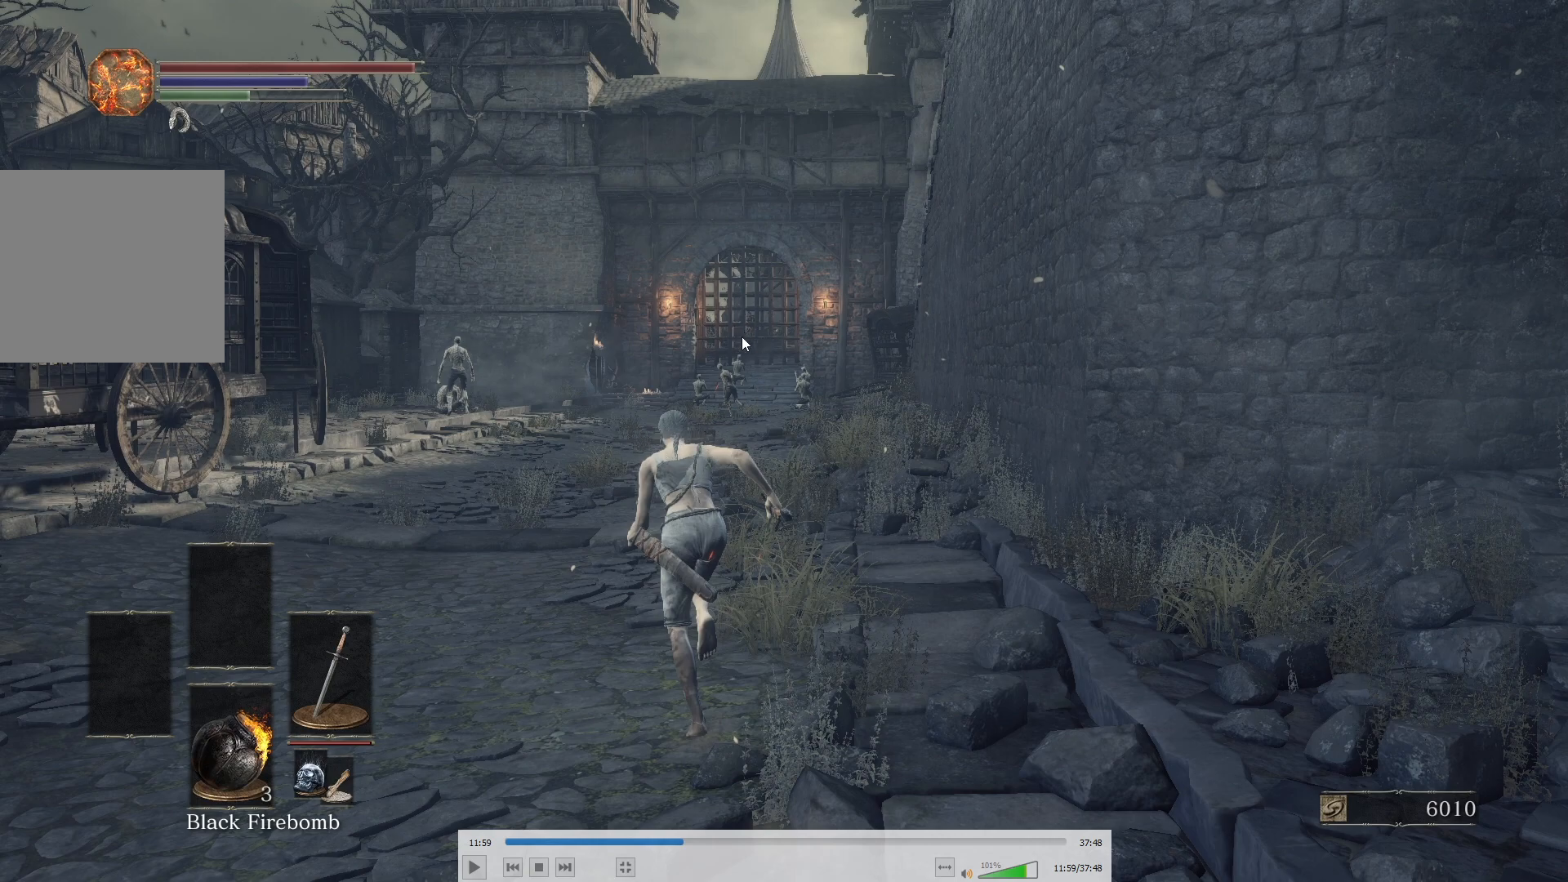
{"buttons": ["B"], "left_stick": "up", "right_stick": "right", "events": []}
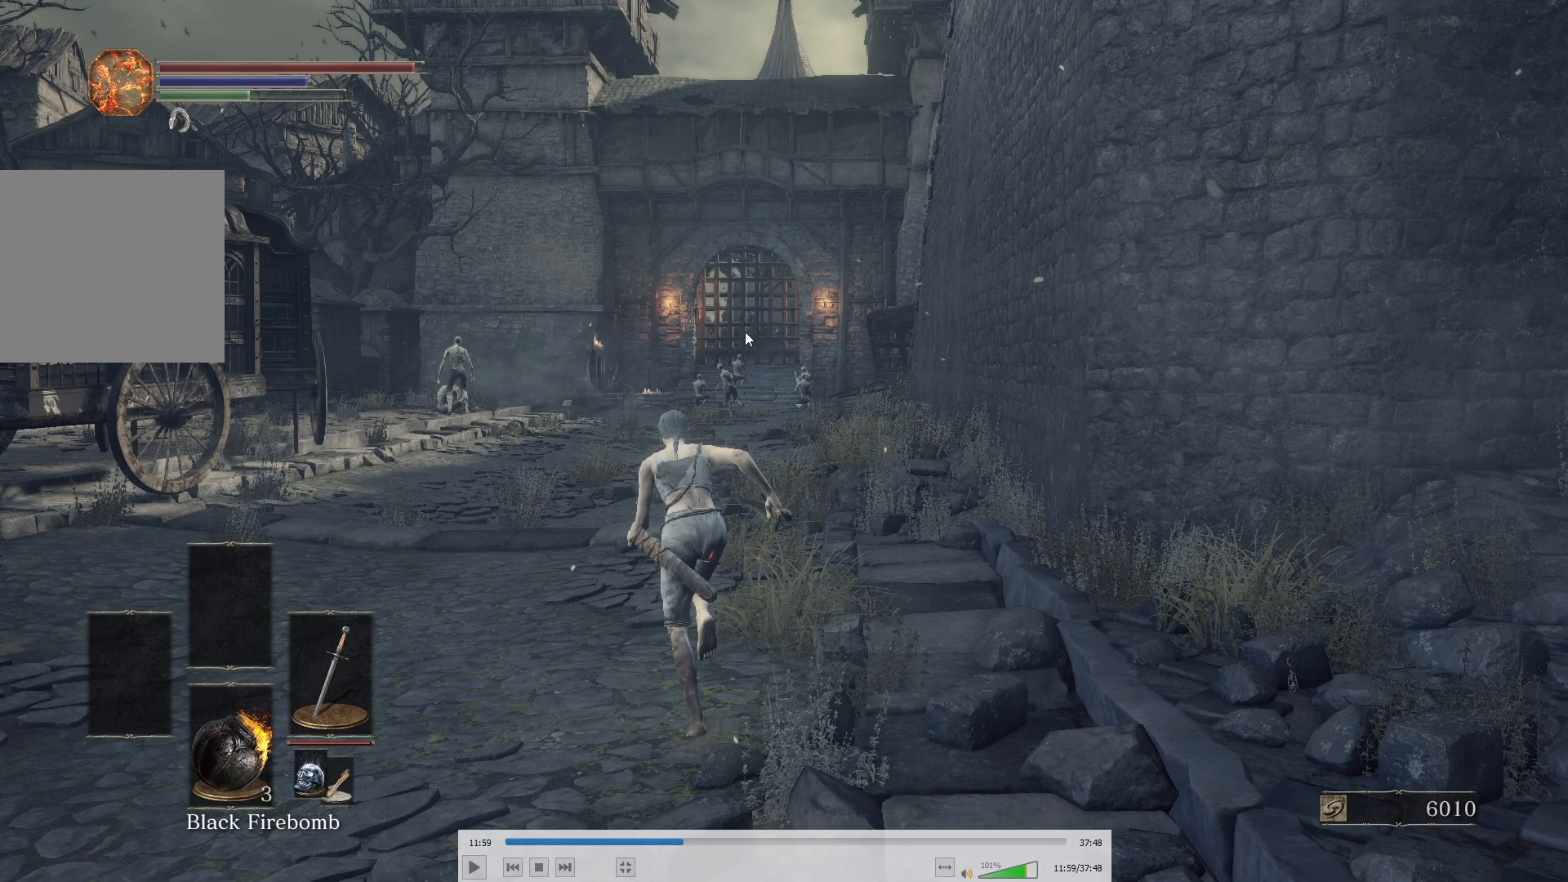
{"buttons": ["B"], "left_stick": "up", "right_stick": "right", "events": []}
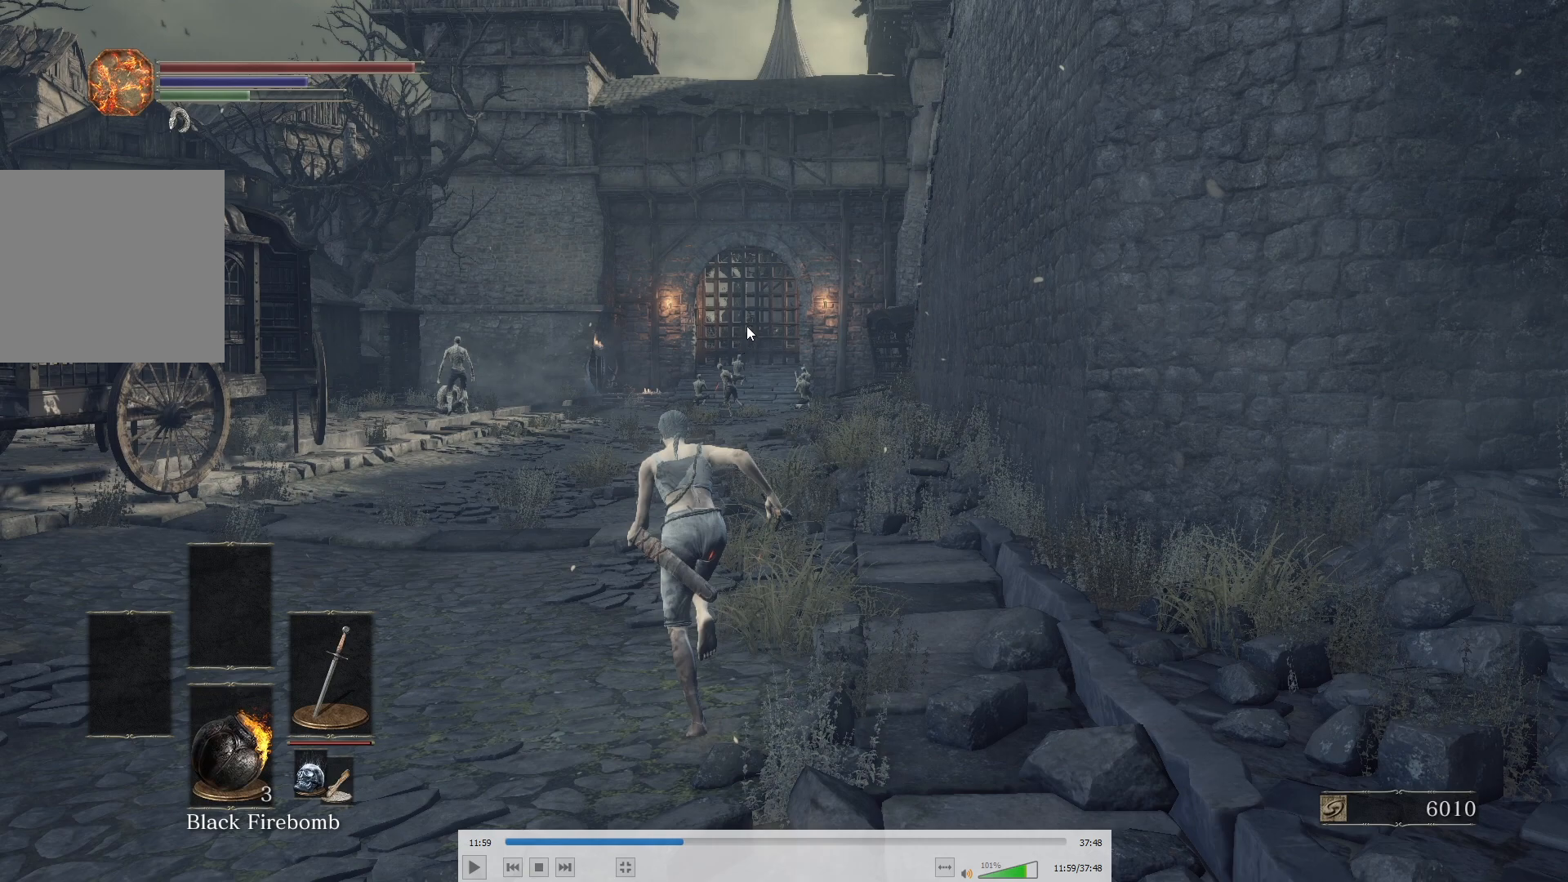
{"buttons": ["B"], "left_stick": "up", "right_stick": "right", "events": []}
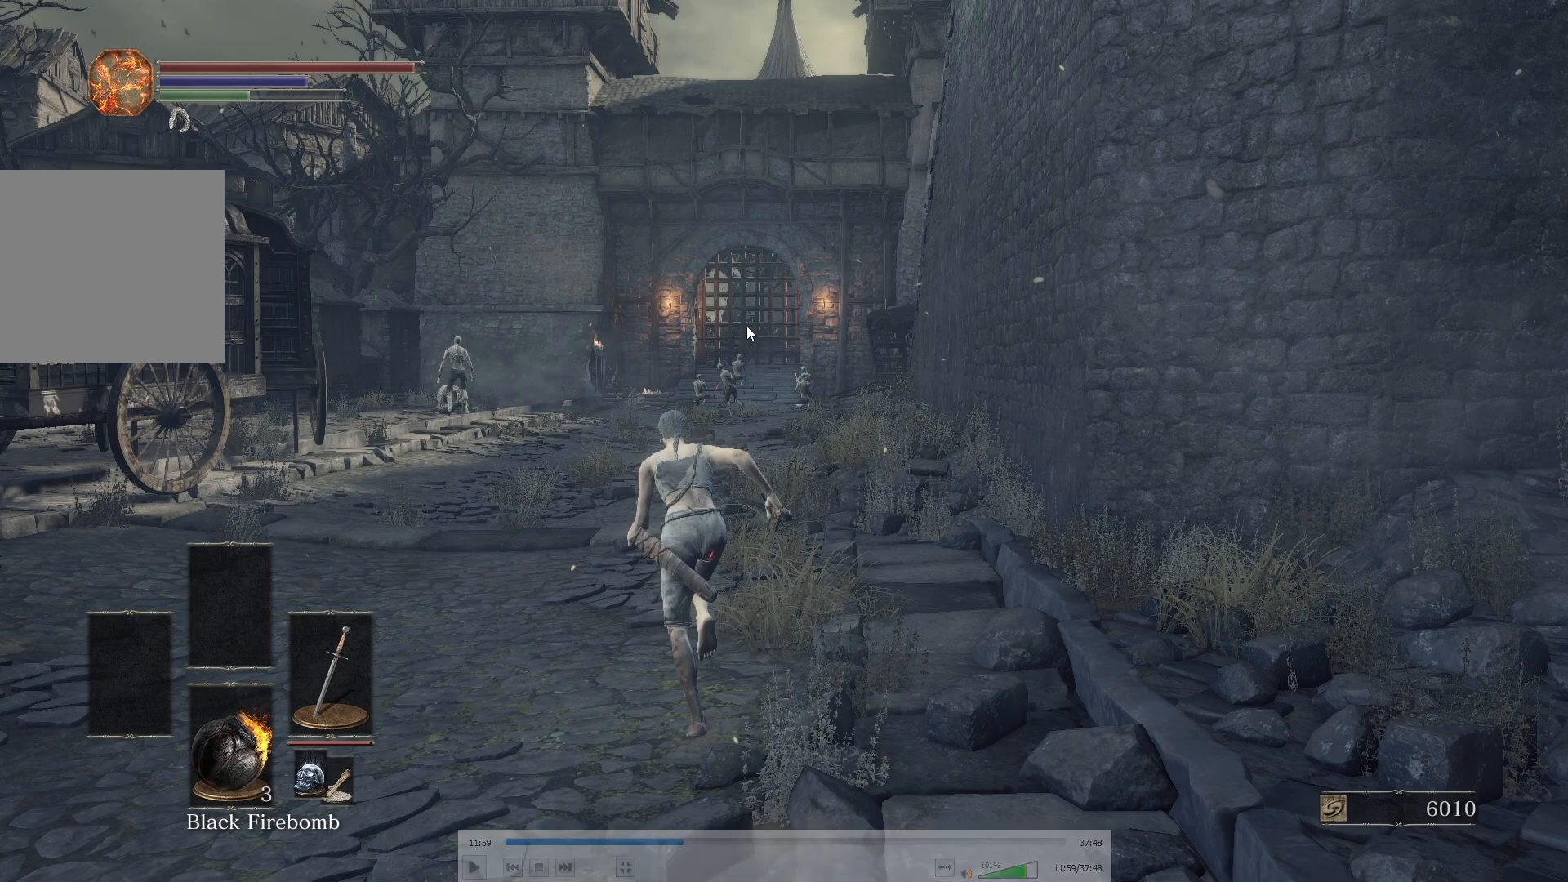
{"buttons": ["B"], "left_stick": "up", "right_stick": "right", "events": []}
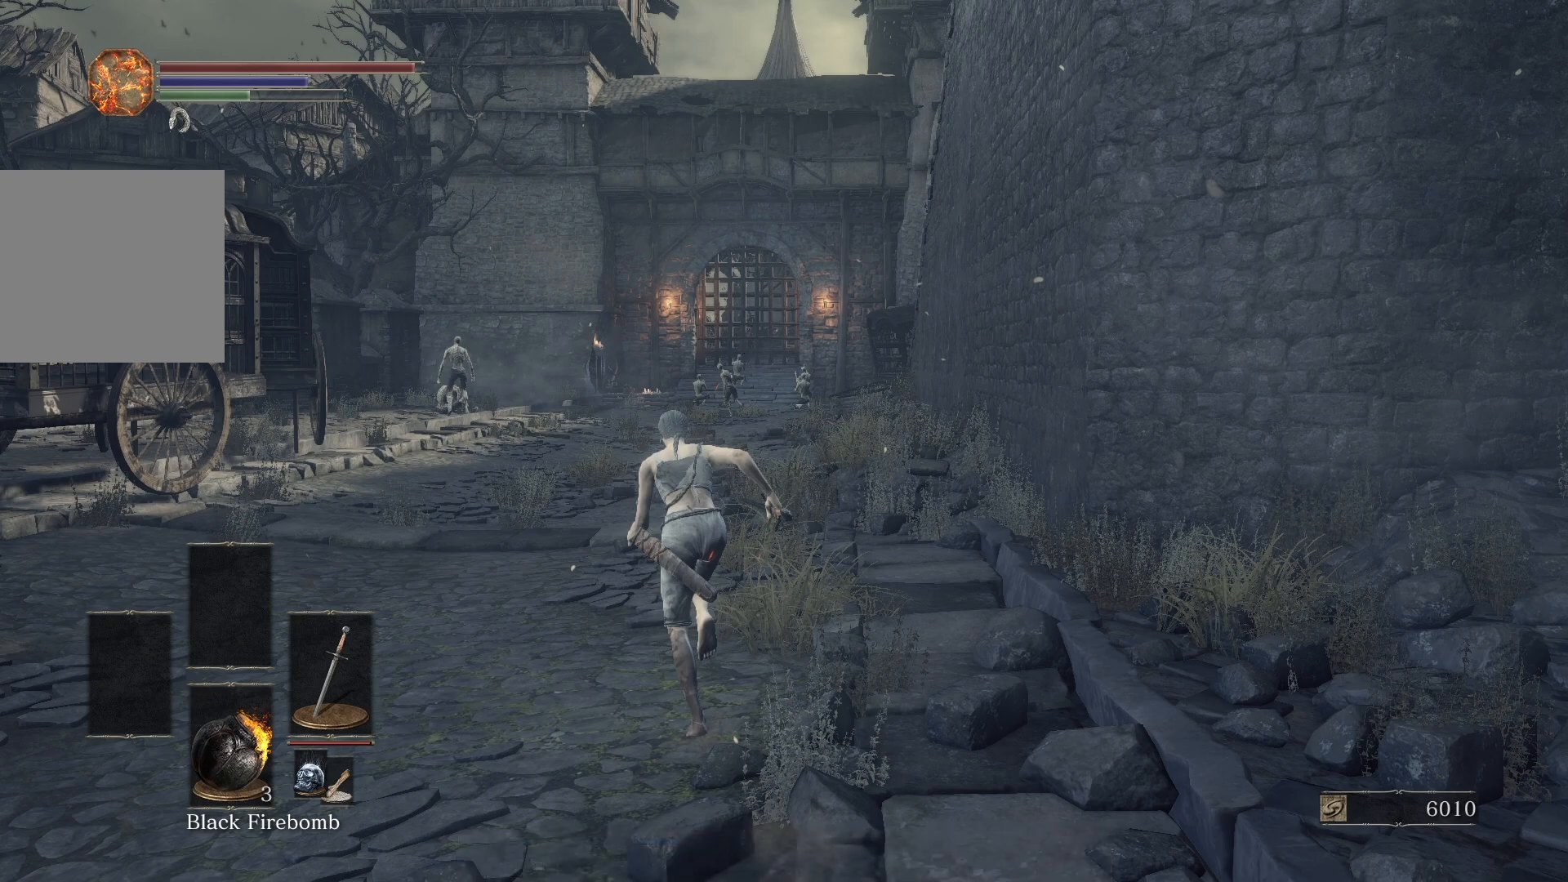
{"buttons": ["B"], "left_stick": "up", "right_stick": "right", "events": []}
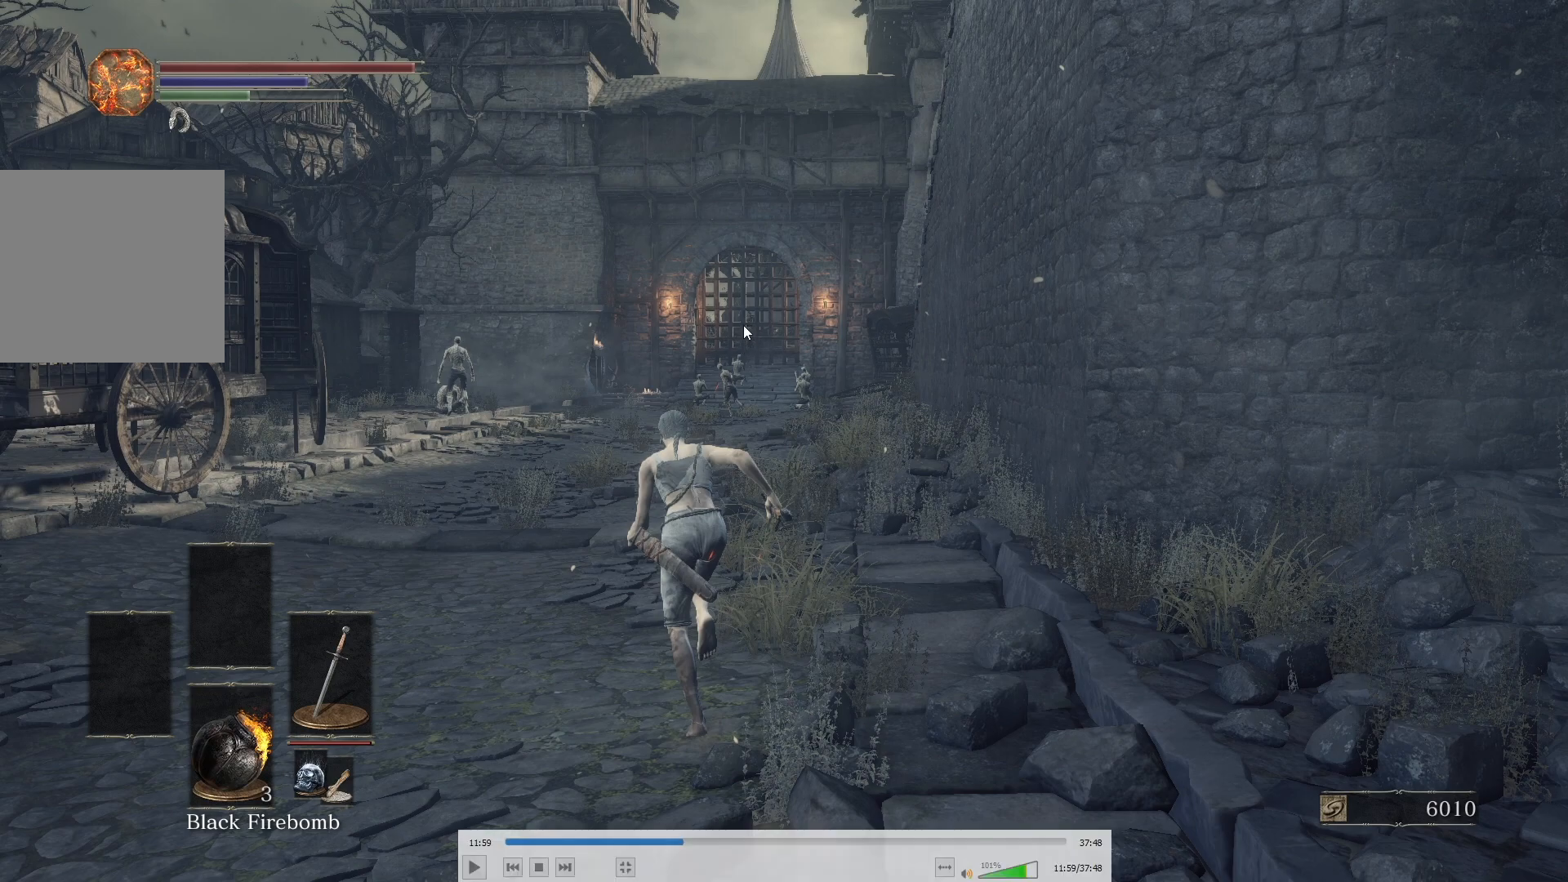
{"buttons": ["B"], "left_stick": "up", "right_stick": "right", "events": []}
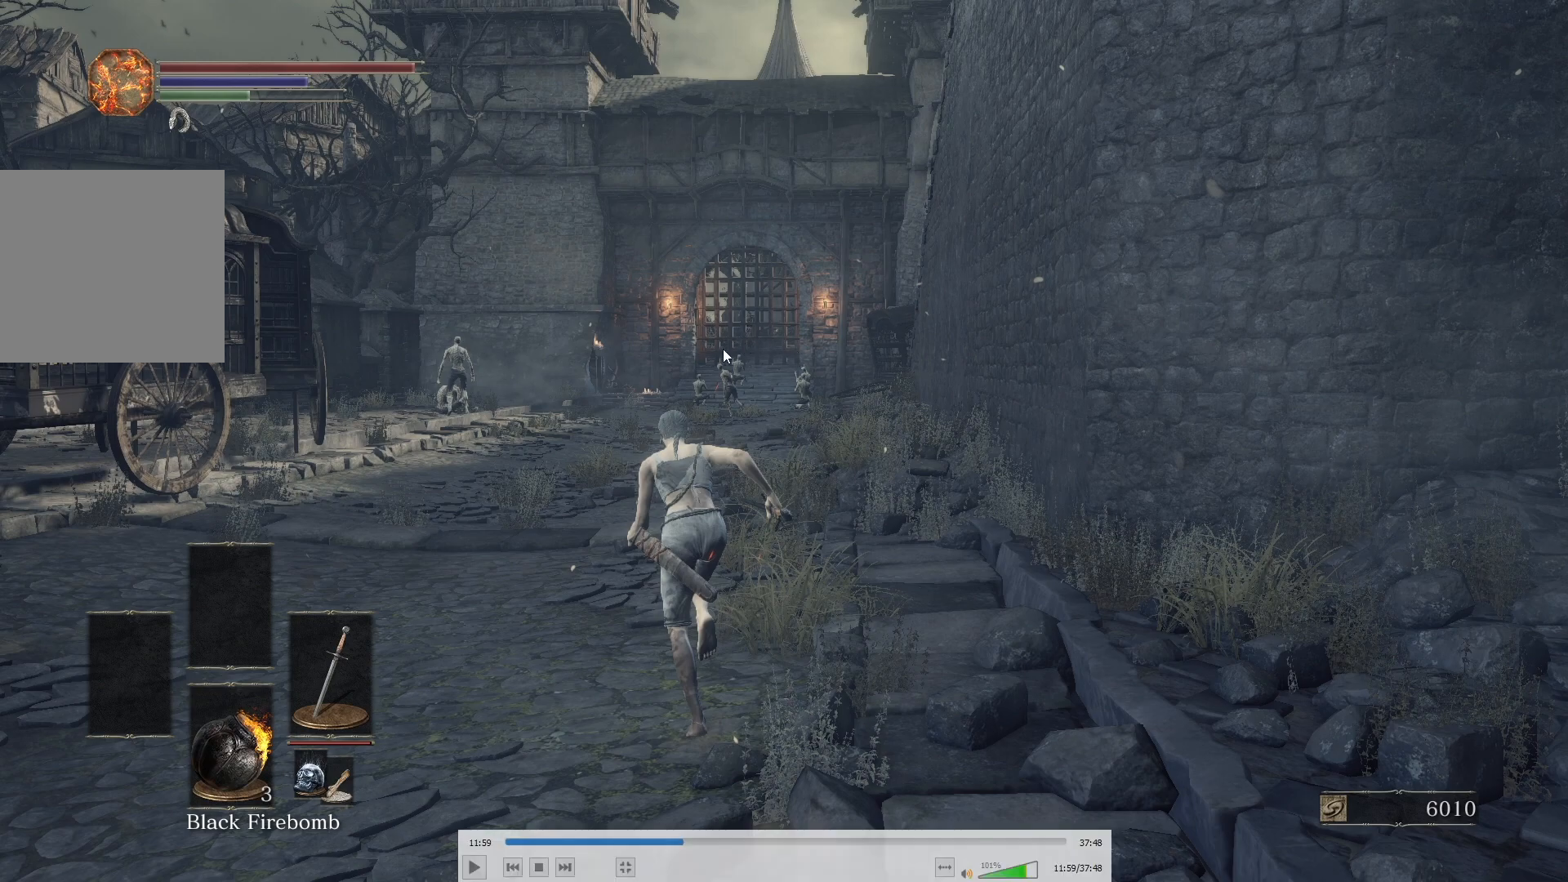
{"buttons": ["B"], "left_stick": "up", "right_stick": "right", "events": []}